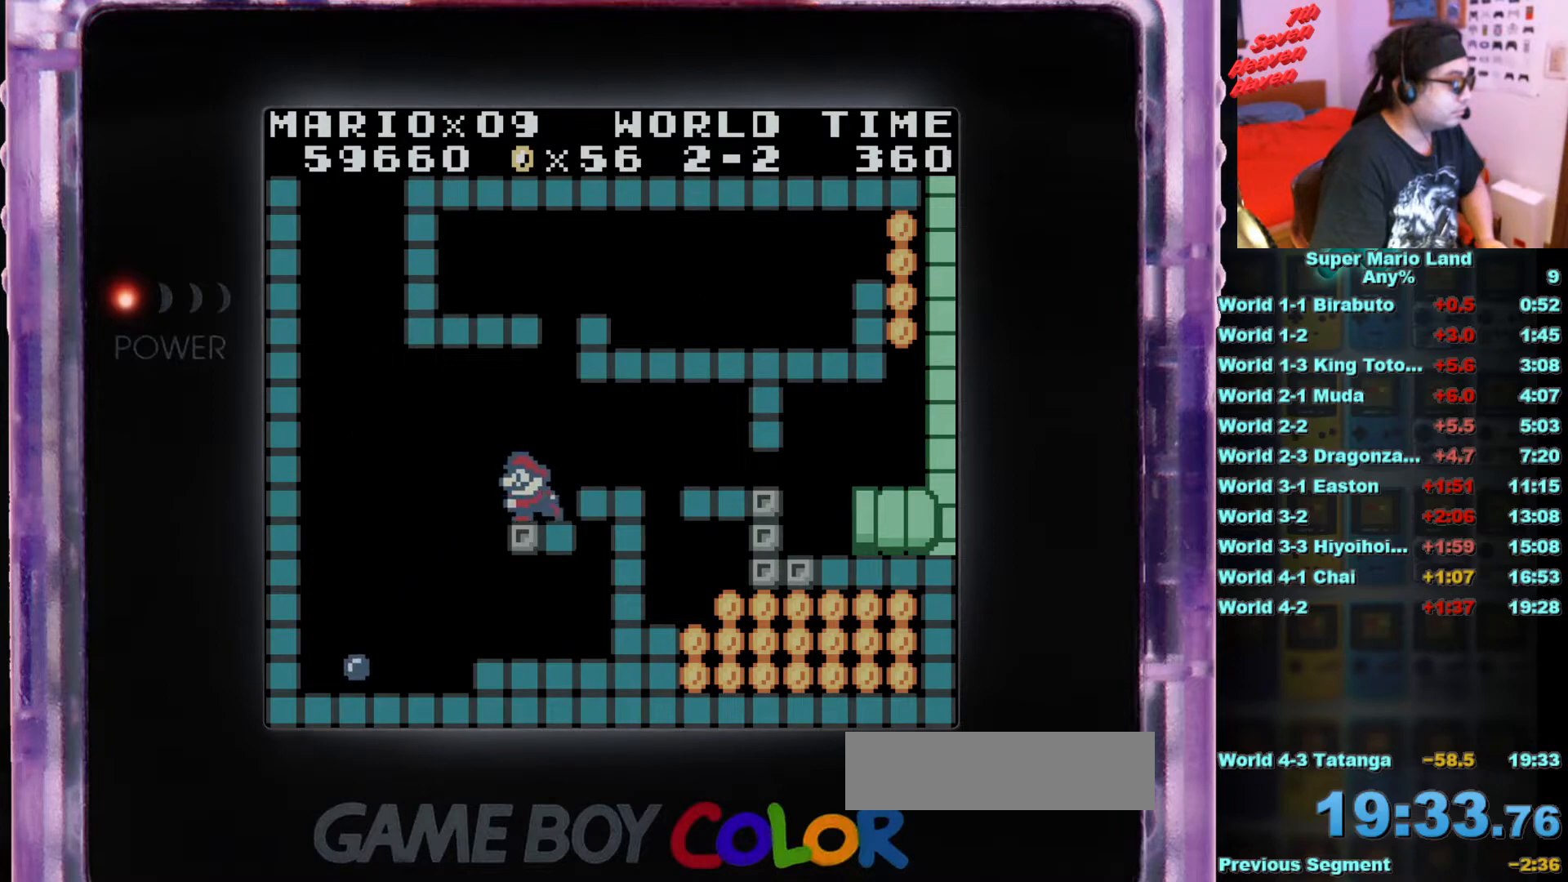
Gameplay with a controller (Nintendo layout); each line is a JSON object with the inputs held at the frame after it. "events" lists button and stick changes between this image and that frame as [ms after this image, input, new state], when the widget could be followed in between. Not read: L3 R3.
{"buttons": ["B"], "events": [[34, "DPAD_LEFT", "up"]]}
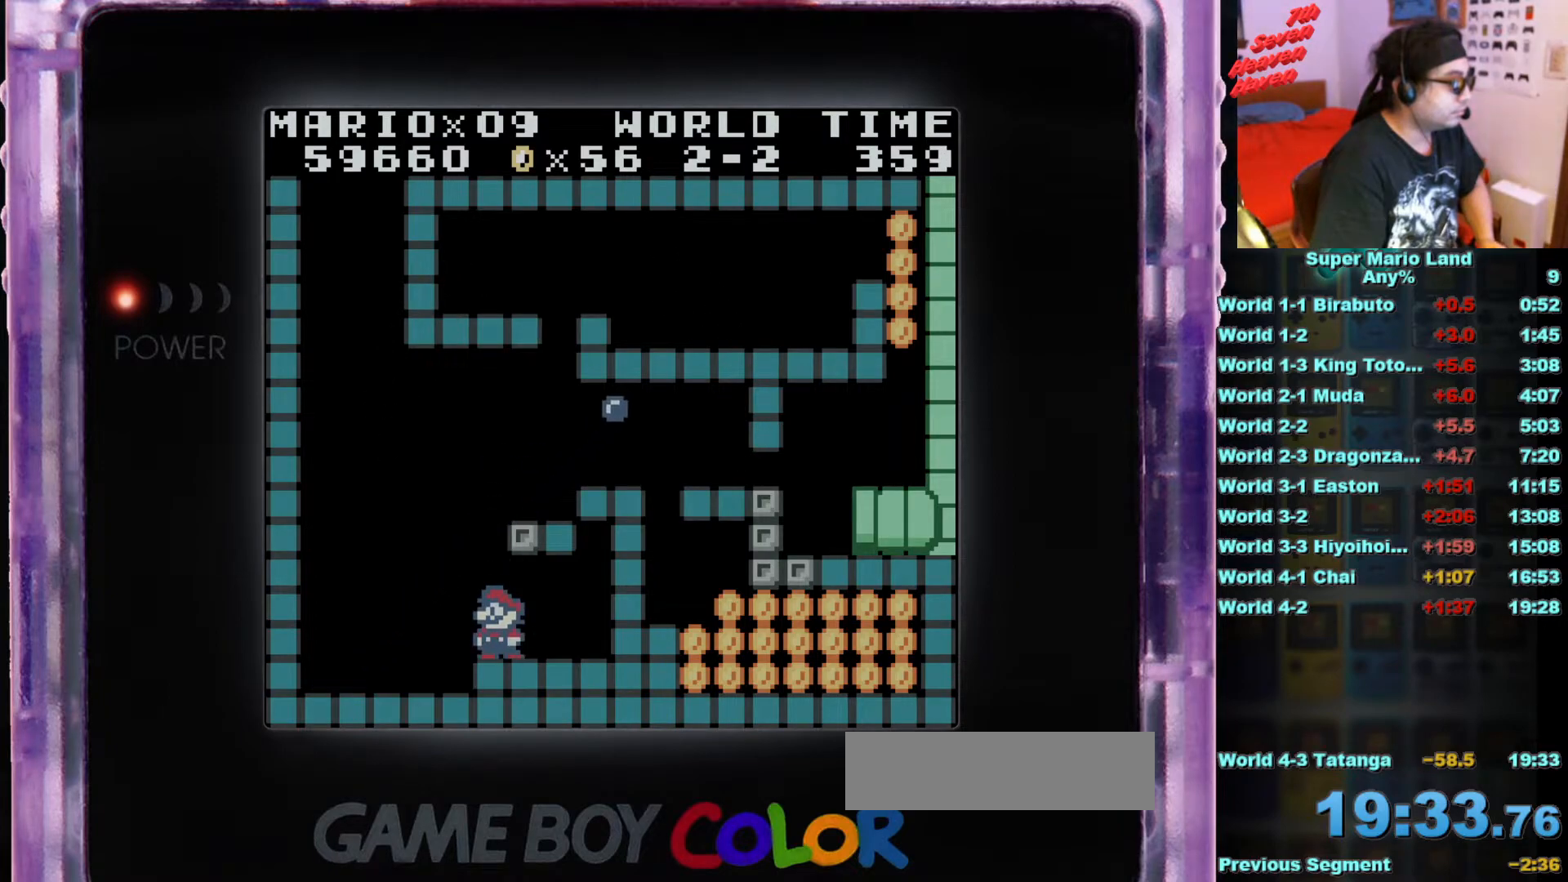
{"buttons": ["B"], "events": [[67, "A", "down"], [283, "DPAD_RIGHT", "down"], [367, "A", "up"], [367, "DPAD_RIGHT", "up"]]}
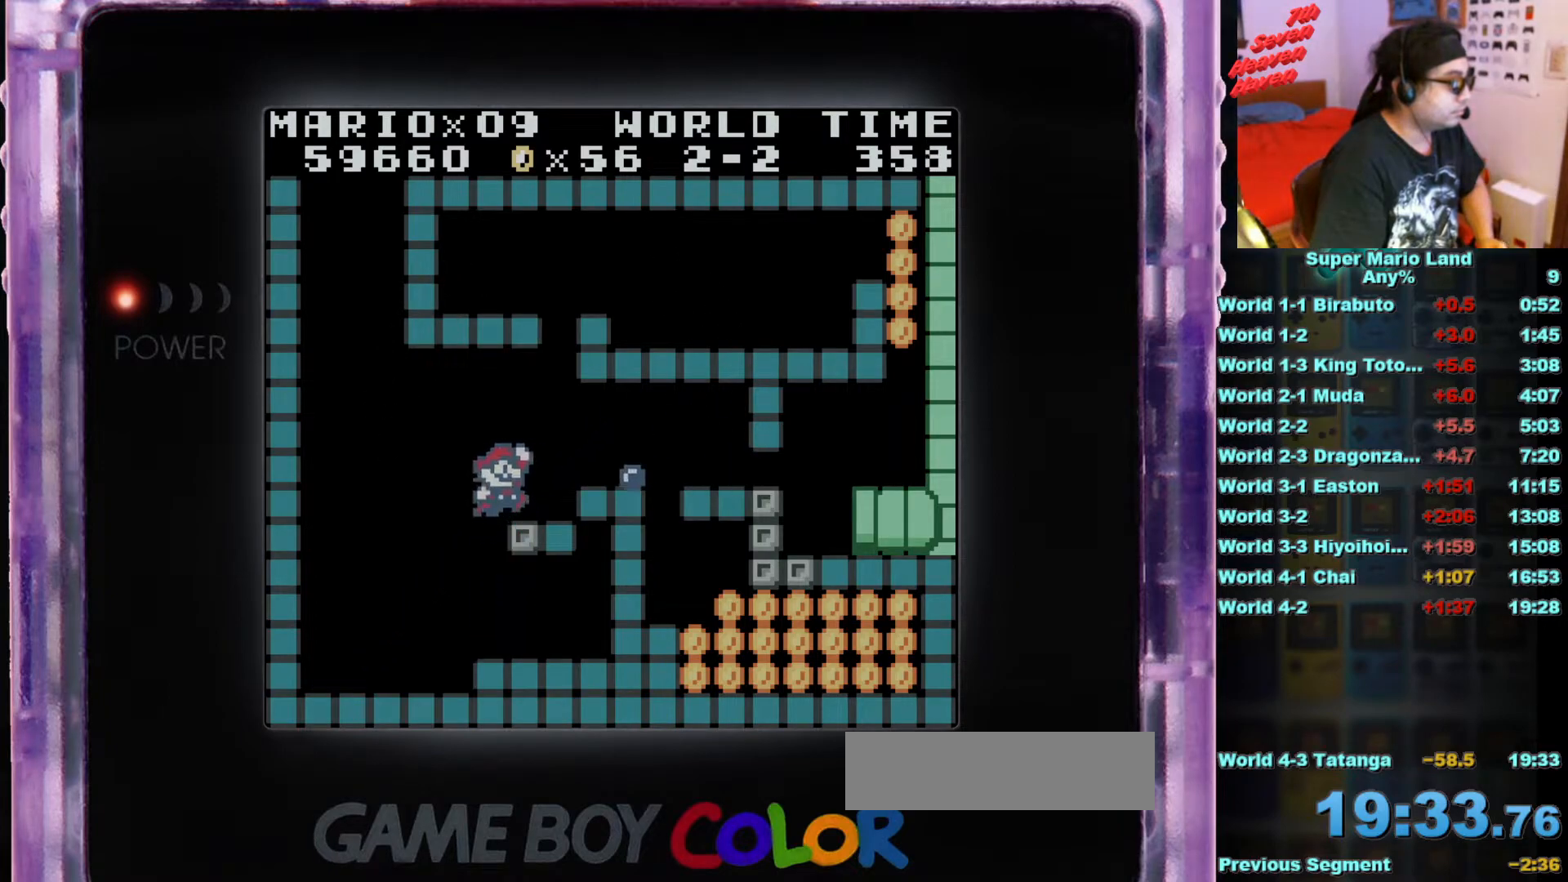
{"buttons": ["B", "DPAD_RIGHT"], "events": [[434, "DPAD_RIGHT", "down"]]}
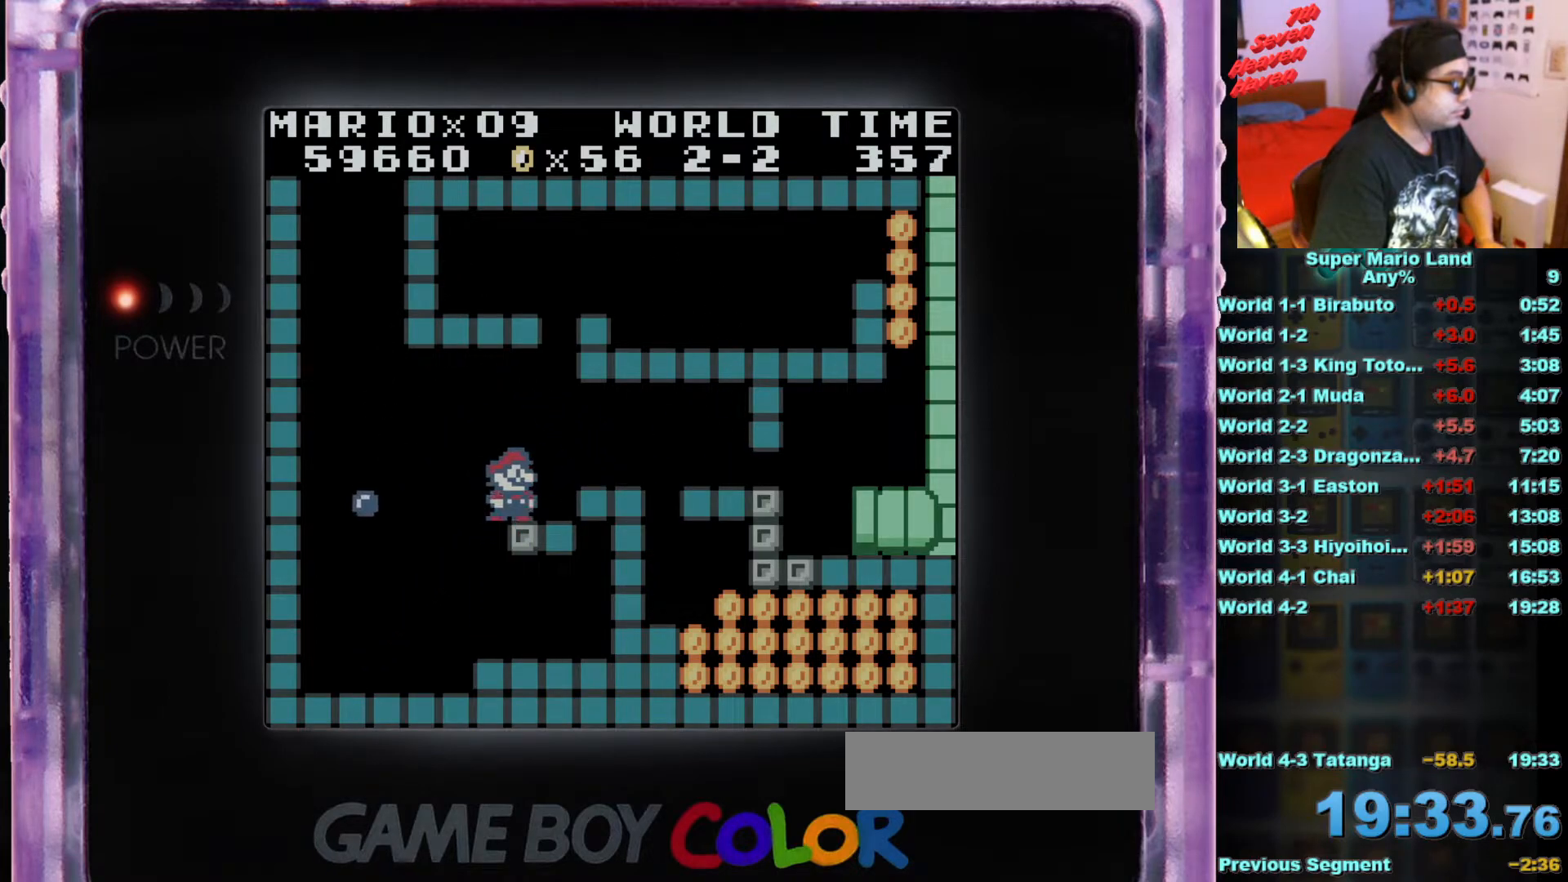
{"buttons": ["A", "B"], "events": [[17, "A", "down"], [467, "DPAD_RIGHT", "up"]]}
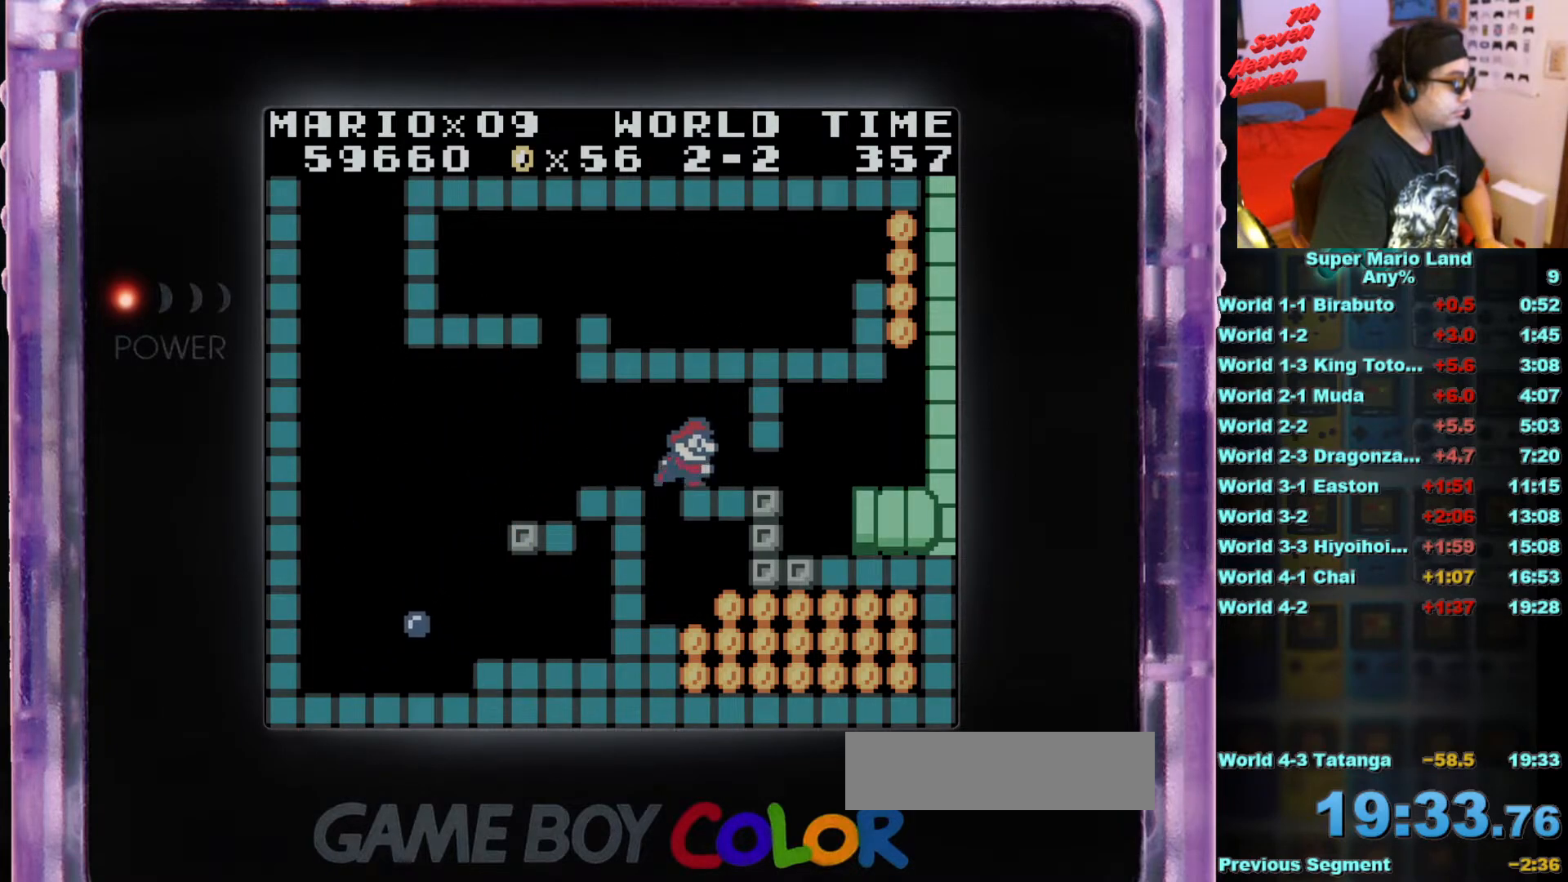
{"buttons": ["B"], "events": [[17, "A", "up"], [100, "DPAD_LEFT", "down"], [234, "DPAD_LEFT", "up"]]}
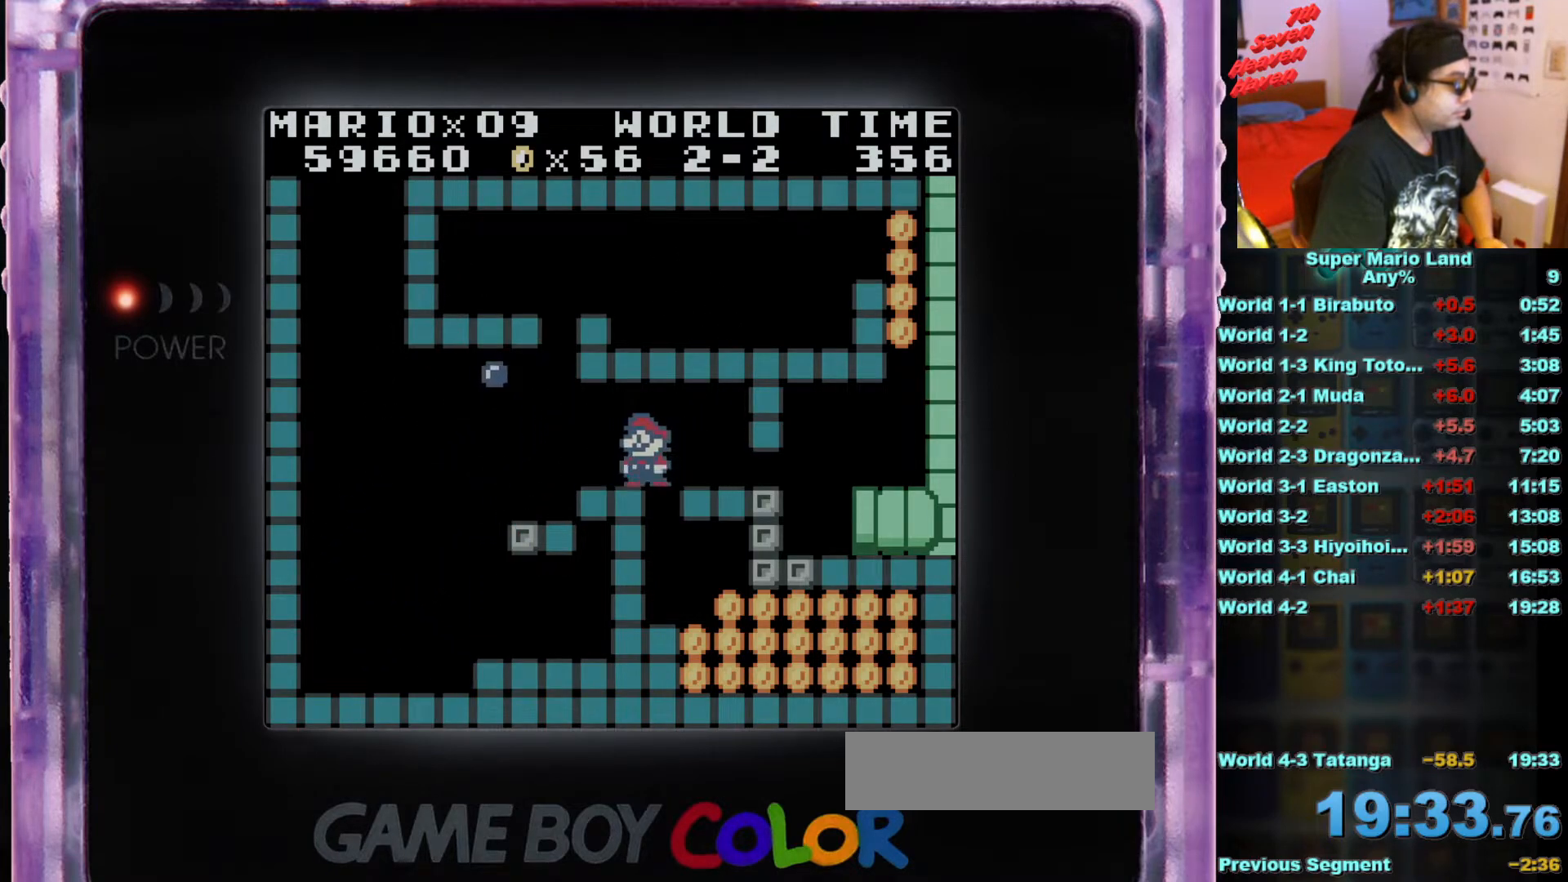
{"buttons": ["B", "DPAD_LEFT"], "events": [[417, "DPAD_LEFT", "down"]]}
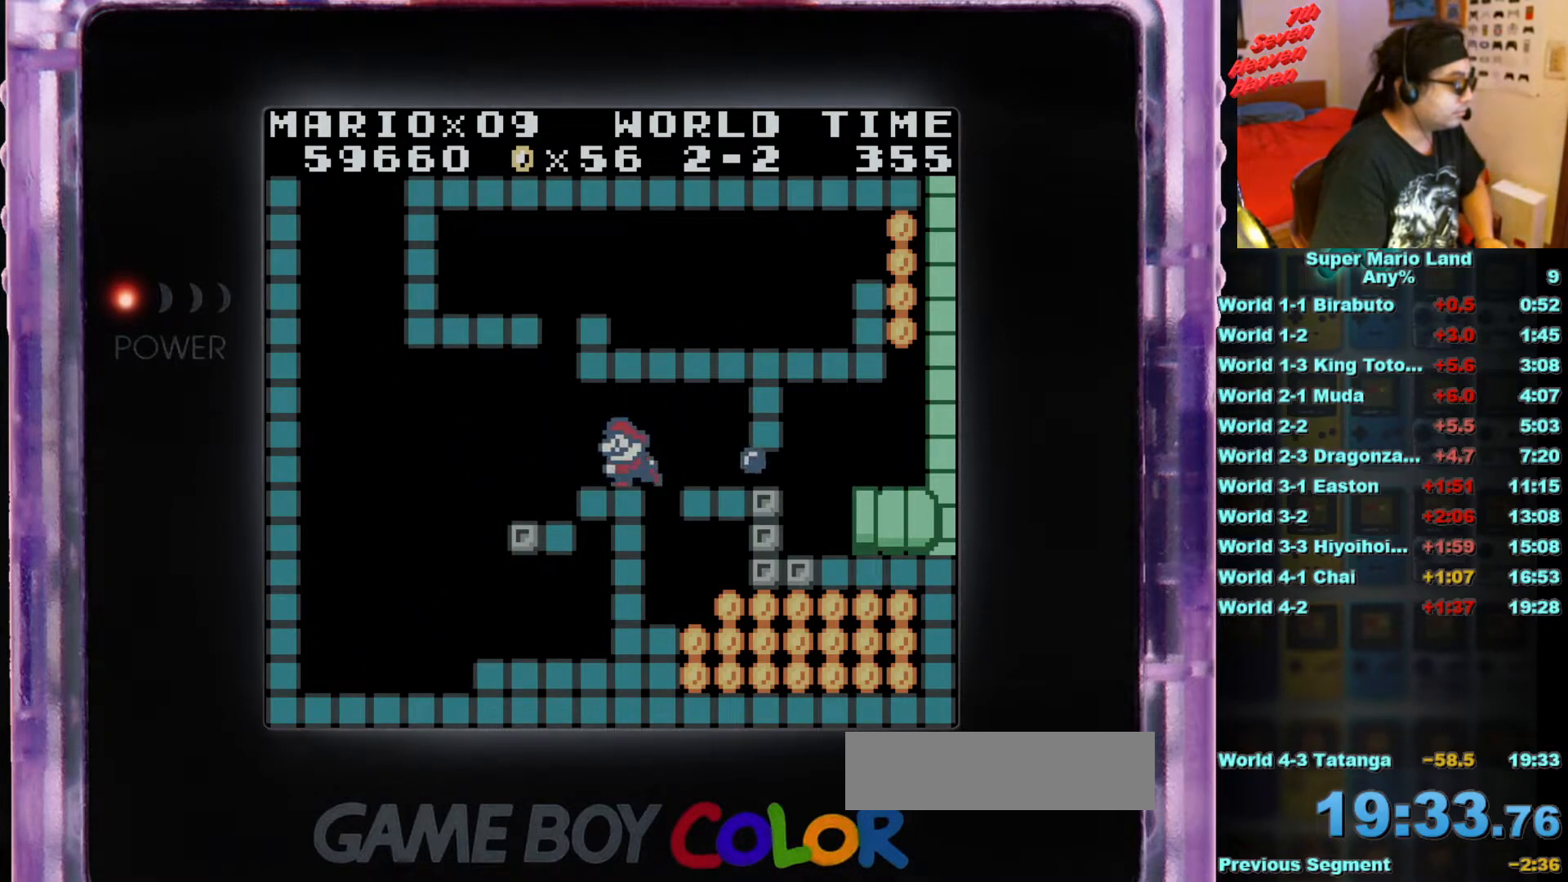
{"buttons": ["A", "B"], "events": [[84, "A", "down"], [84, "DPAD_DOWN", "down"], [84, "DPAD_LEFT", "up"], [117, "DPAD_RIGHT", "down"], [134, "DPAD_DOWN", "up"], [484, "DPAD_RIGHT", "up"]]}
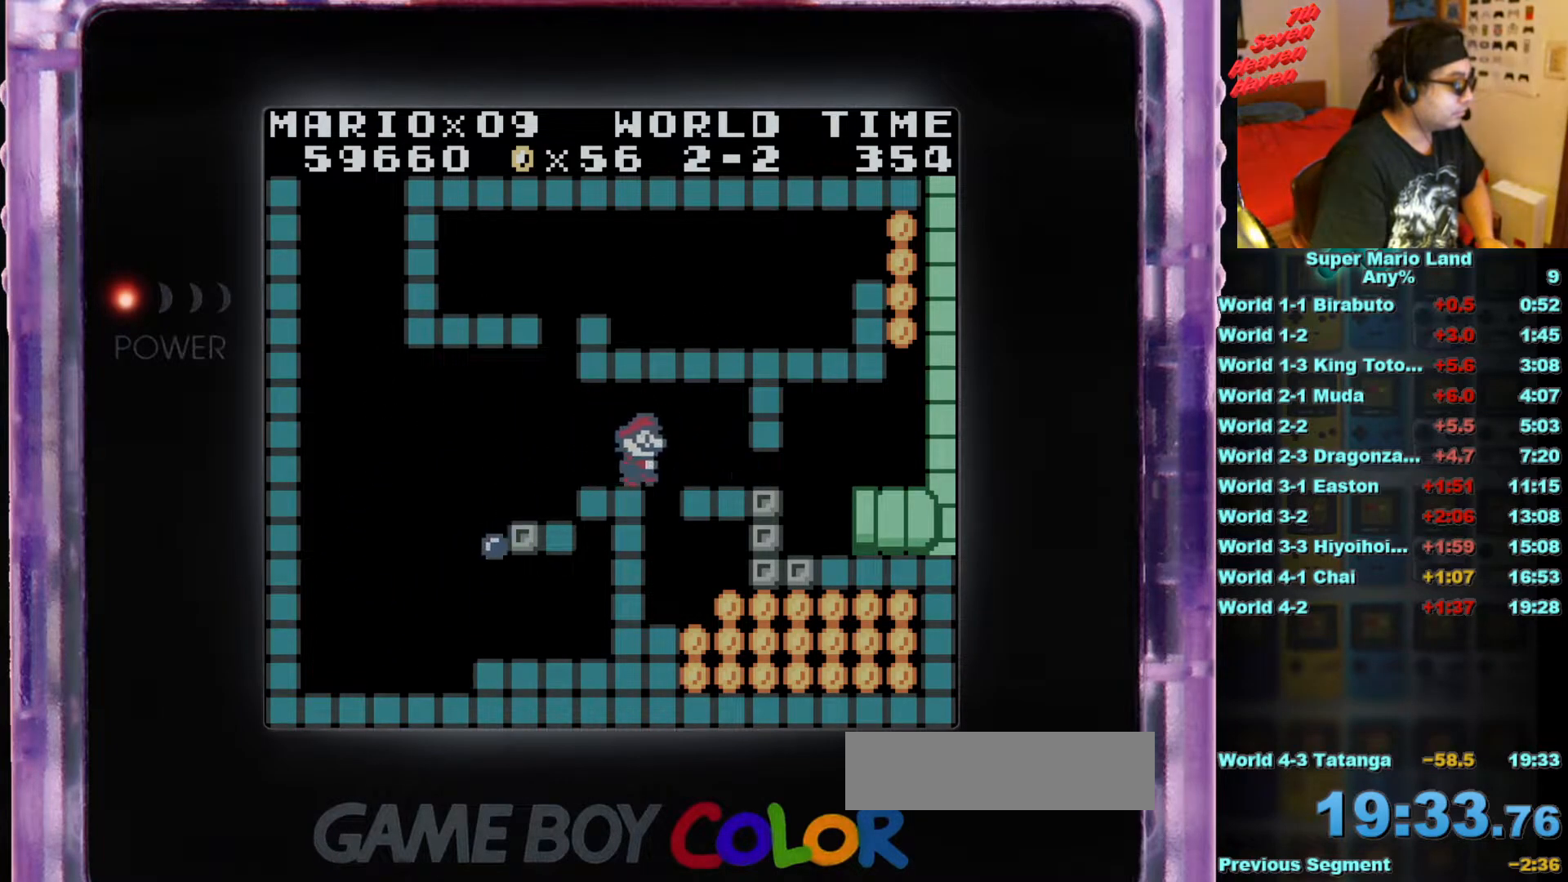
{"buttons": ["B"], "events": [[33, "A", "up"], [150, "DPAD_LEFT", "down"], [484, "DPAD_LEFT", "up"]]}
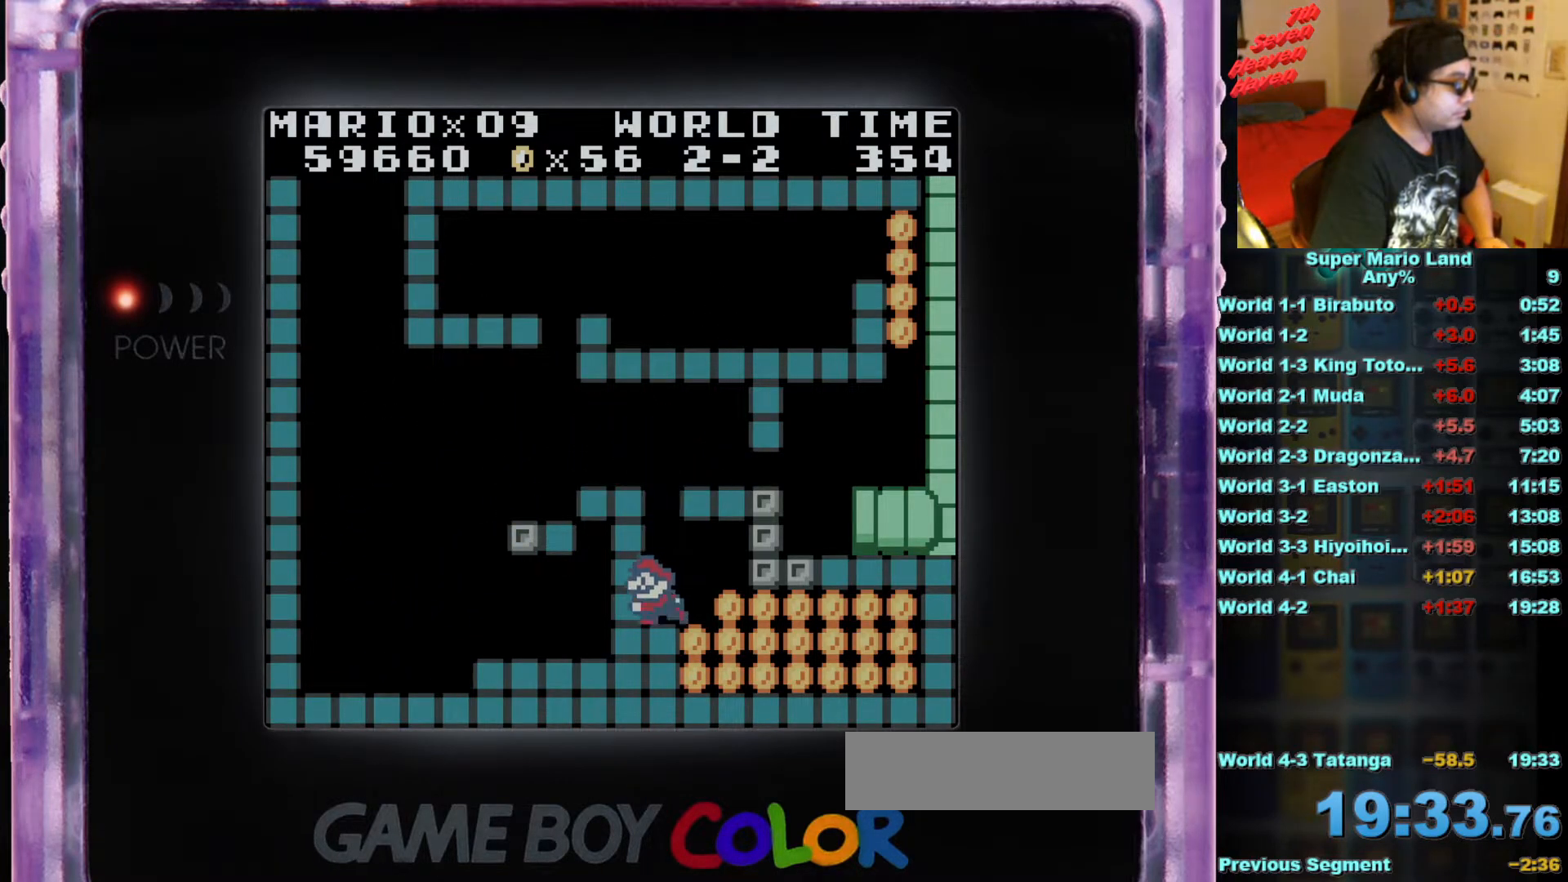
{"buttons": ["B", "DPAD_LEFT"], "events": [[100, "A", "down"], [184, "DPAD_LEFT", "down"], [417, "A", "up"]]}
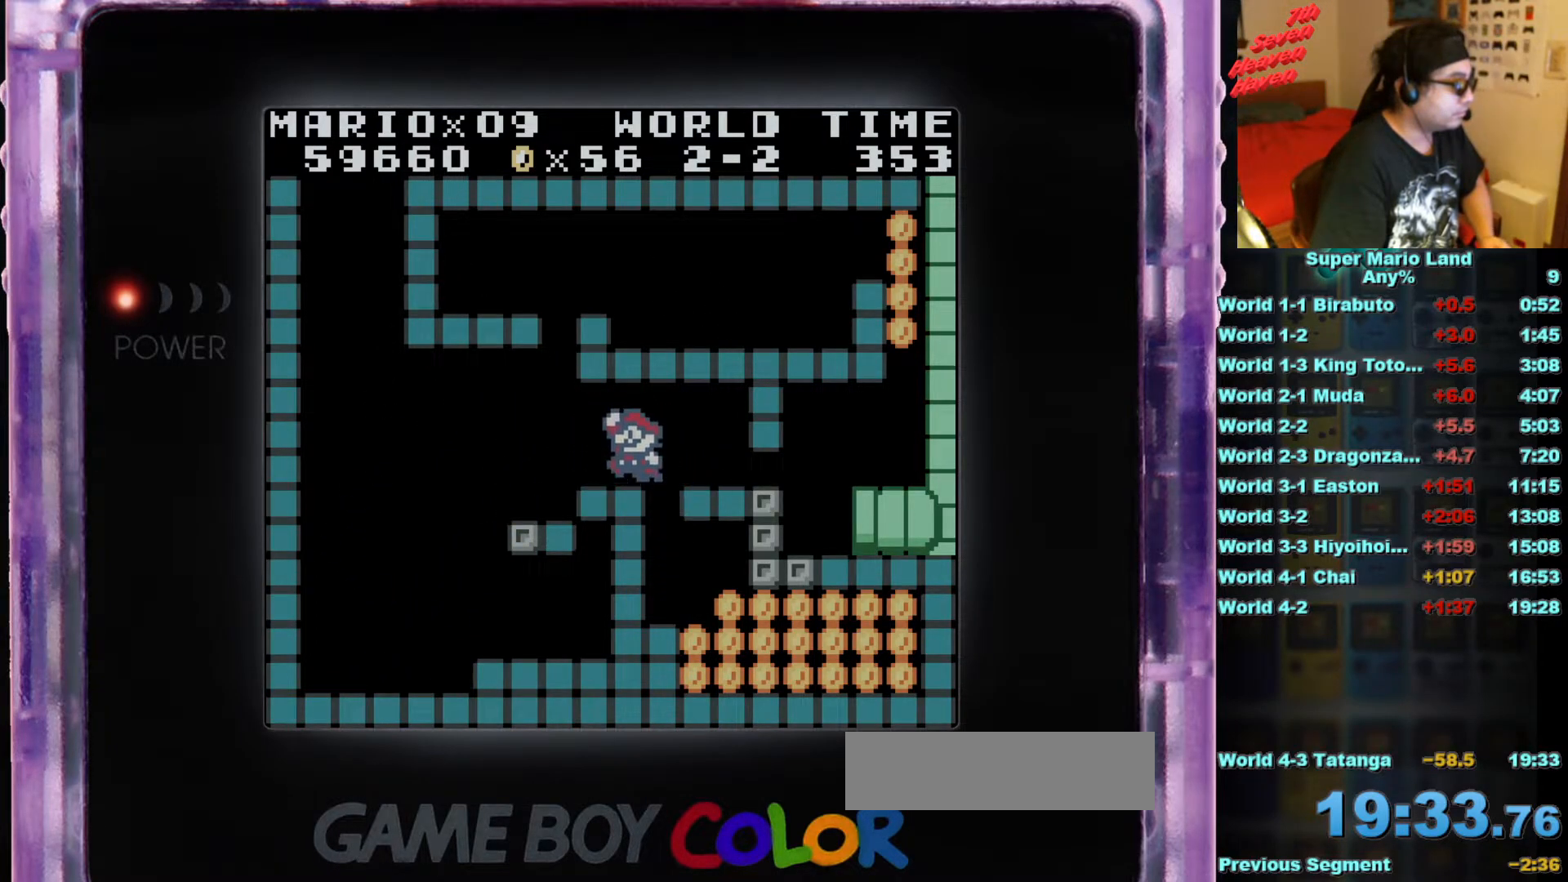
{"buttons": ["DPAD_RIGHT"], "events": [[100, "B", "up"], [300, "DPAD_LEFT", "up"], [400, "DPAD_RIGHT", "down"]]}
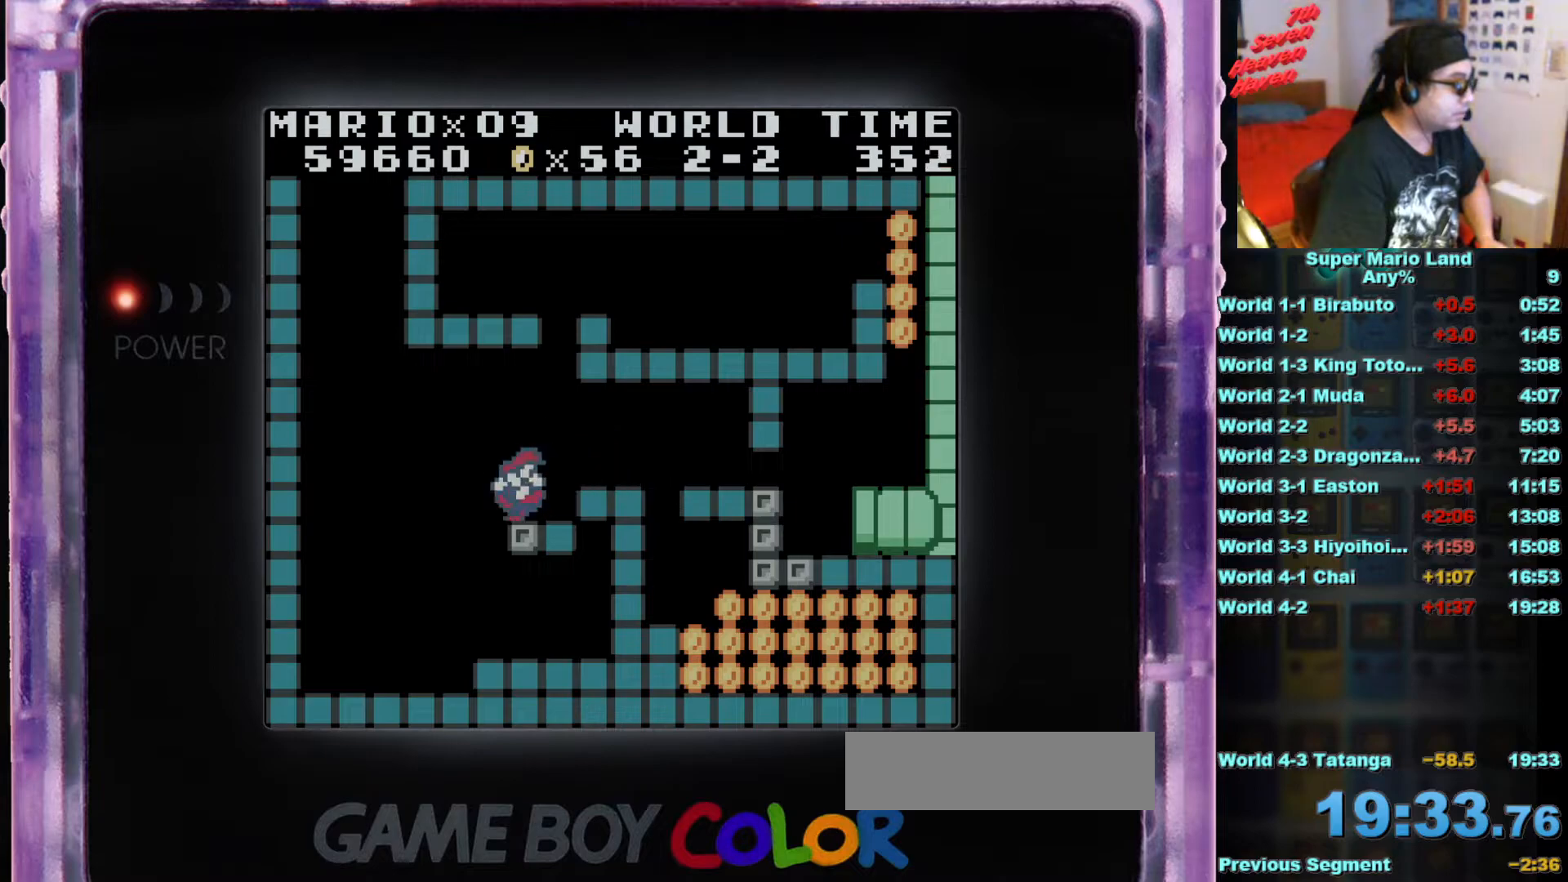
{"buttons": ["DPAD_LEFT"], "events": [[67, "DPAD_RIGHT", "up"], [501, "DPAD_LEFT", "down"]]}
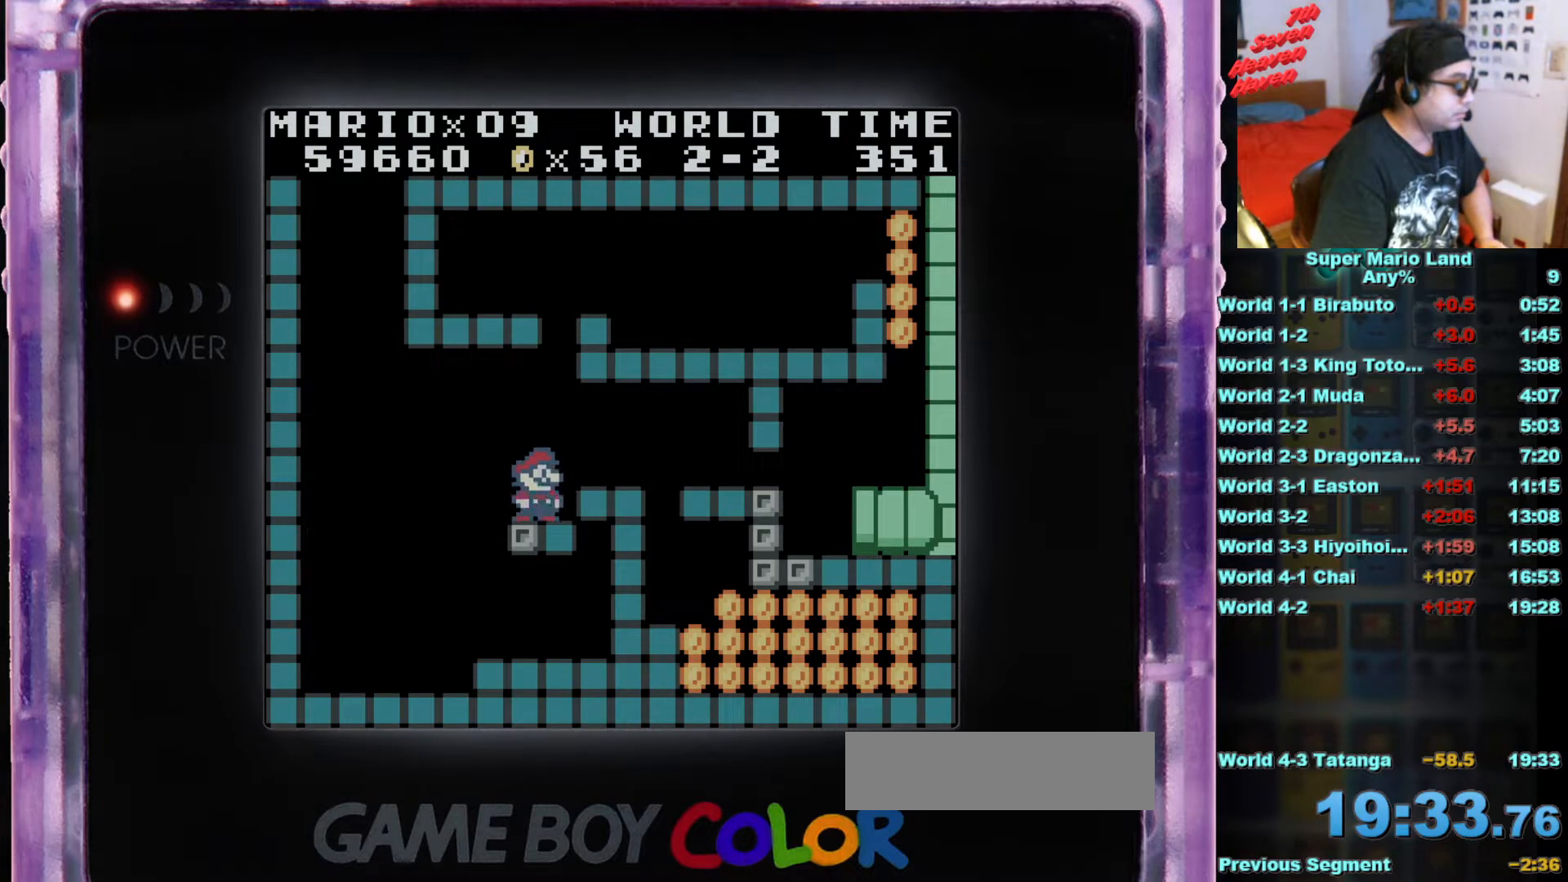
{"buttons": ["B", "DPAD_RIGHT"], "events": [[117, "DPAD_LEFT", "up"], [400, "B", "down"], [400, "DPAD_RIGHT", "down"]]}
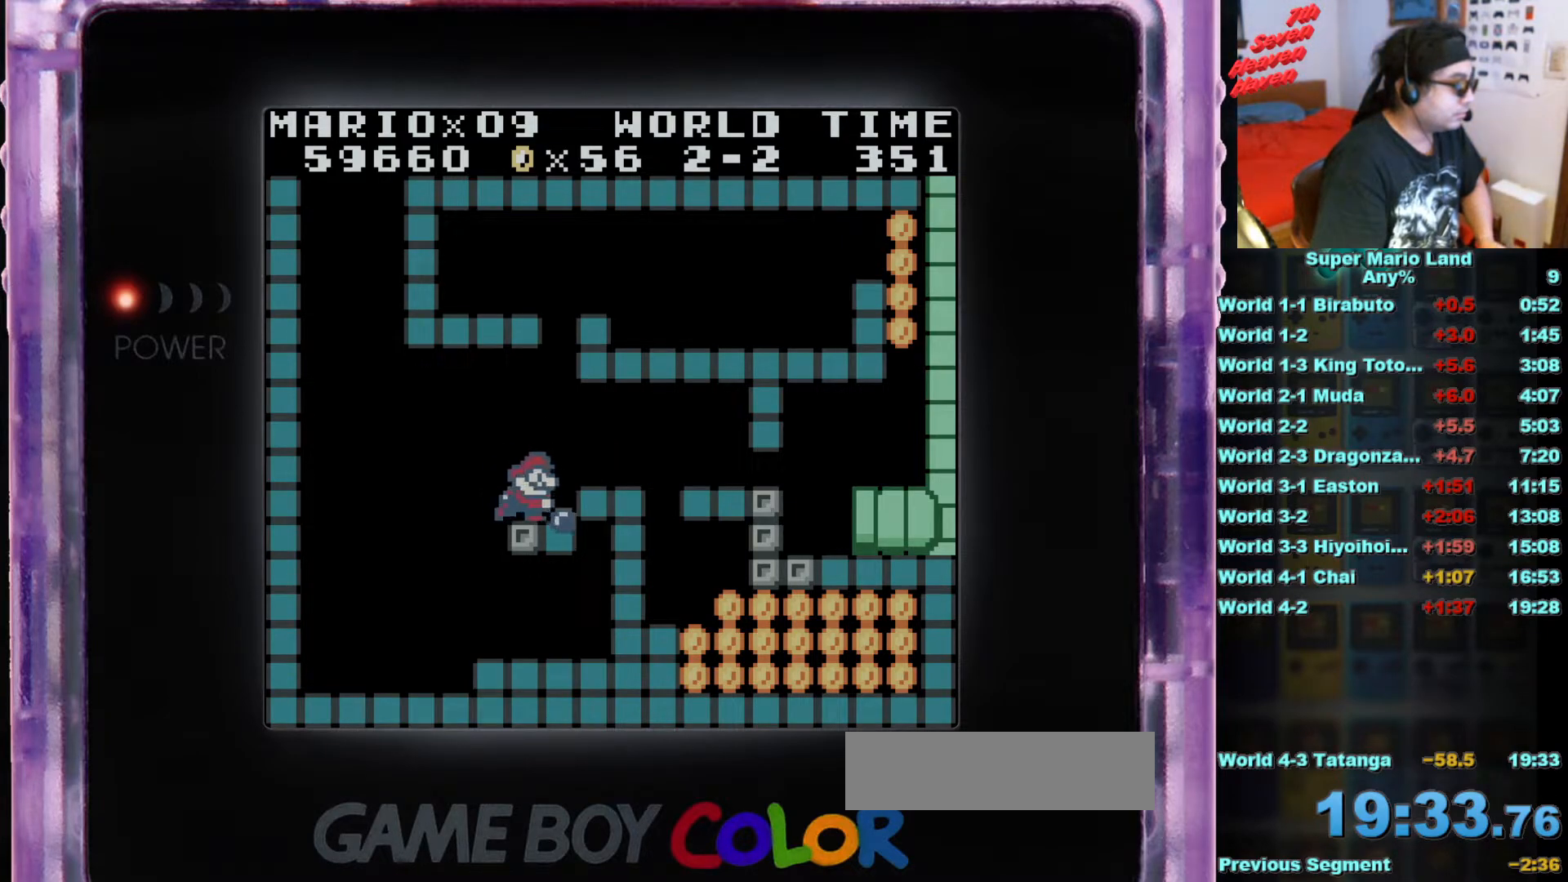
{"buttons": ["A", "B", "DPAD_RIGHT"], "events": [[84, "A", "down"], [117, "DPAD_RIGHT", "up"], [384, "DPAD_RIGHT", "down"]]}
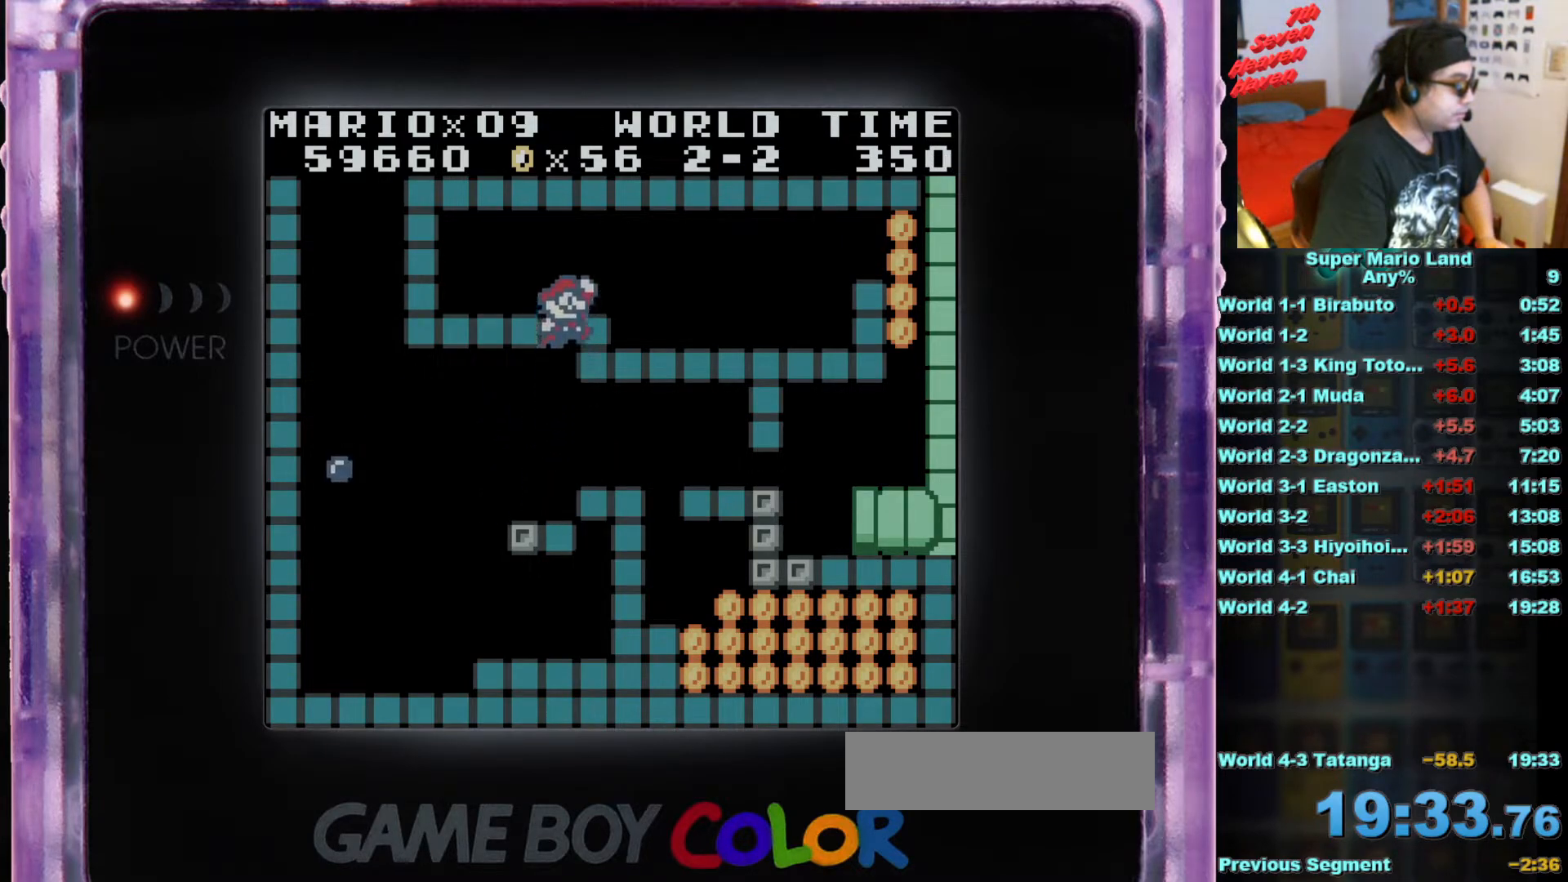
{"buttons": ["B", "DPAD_RIGHT"], "events": [[317, "A", "up"], [400, "DPAD_RIGHT", "up"], [450, "DPAD_RIGHT", "down"]]}
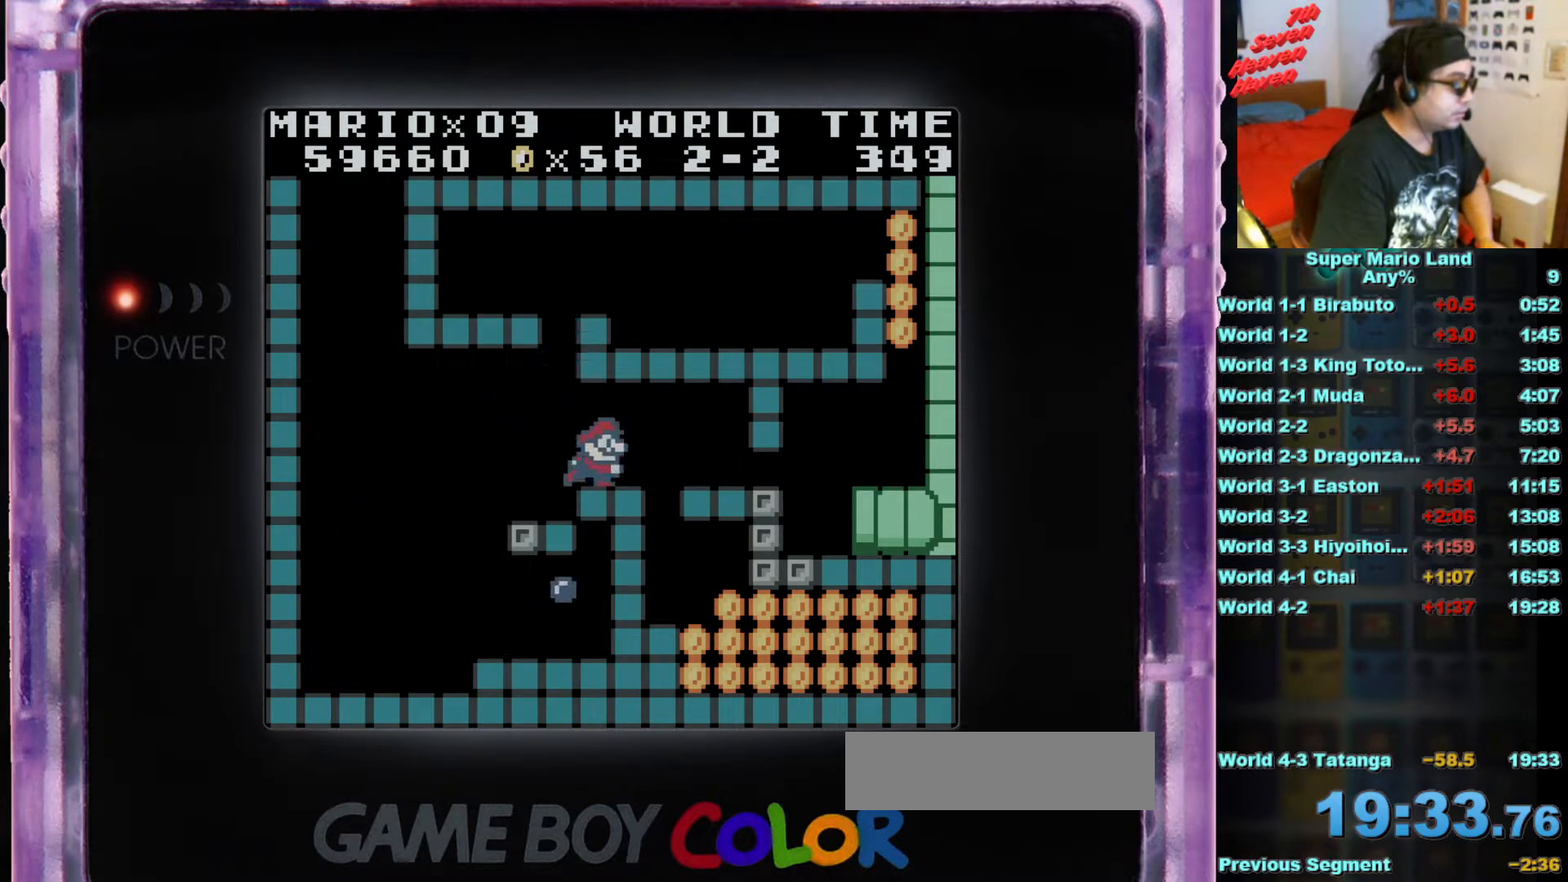
{"buttons": ["B", "DPAD_LEFT"], "events": [[50, "DPAD_RIGHT", "up"], [234, "DPAD_LEFT", "down"]]}
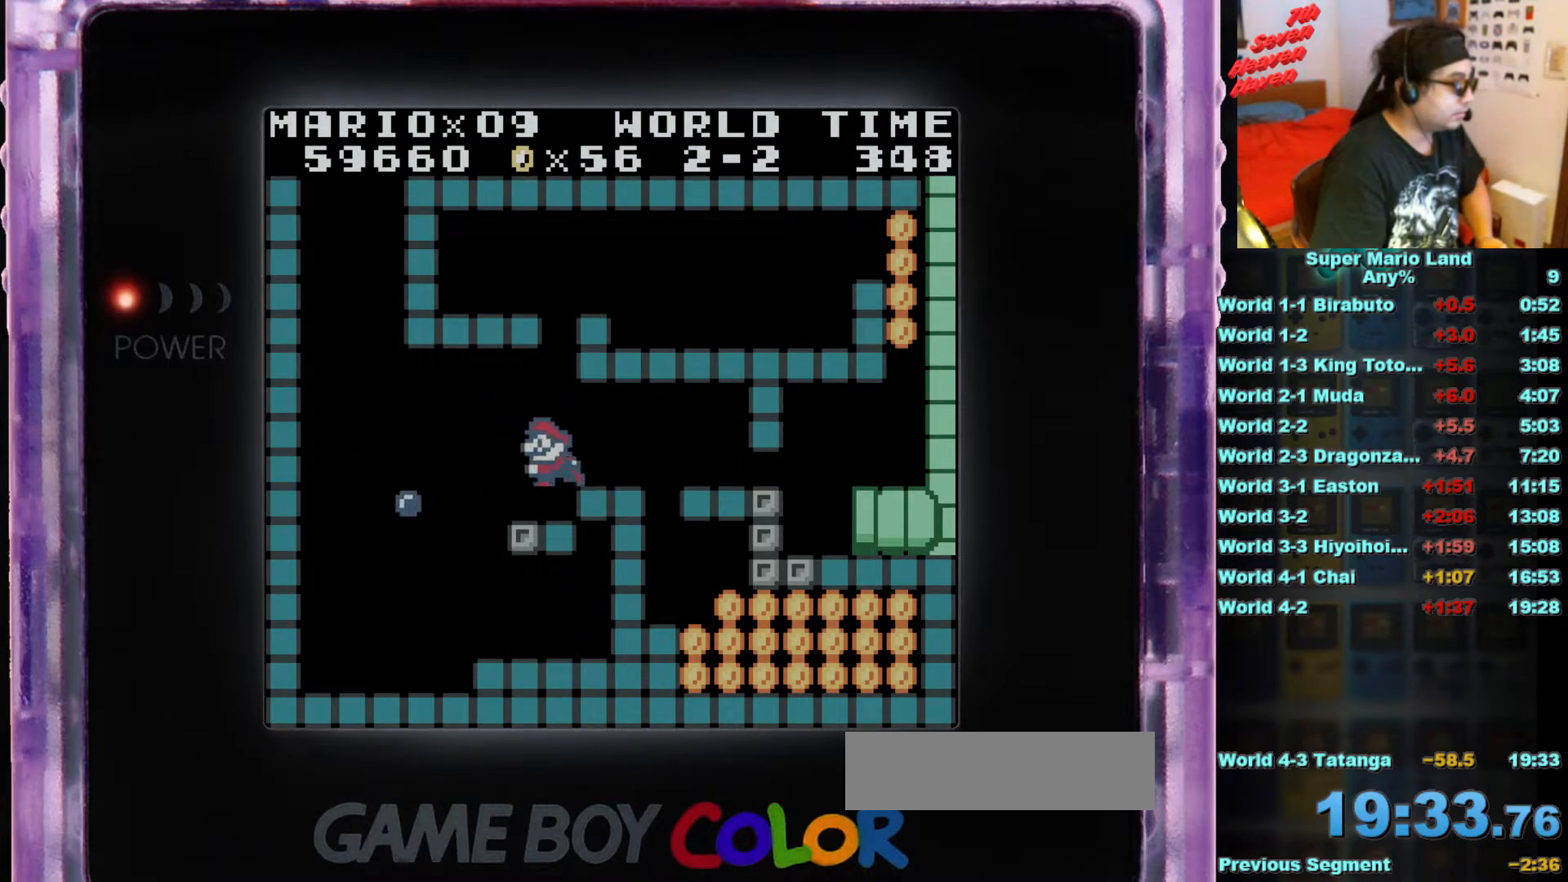
{"buttons": ["B"], "events": [[33, "DPAD_LEFT", "up"]]}
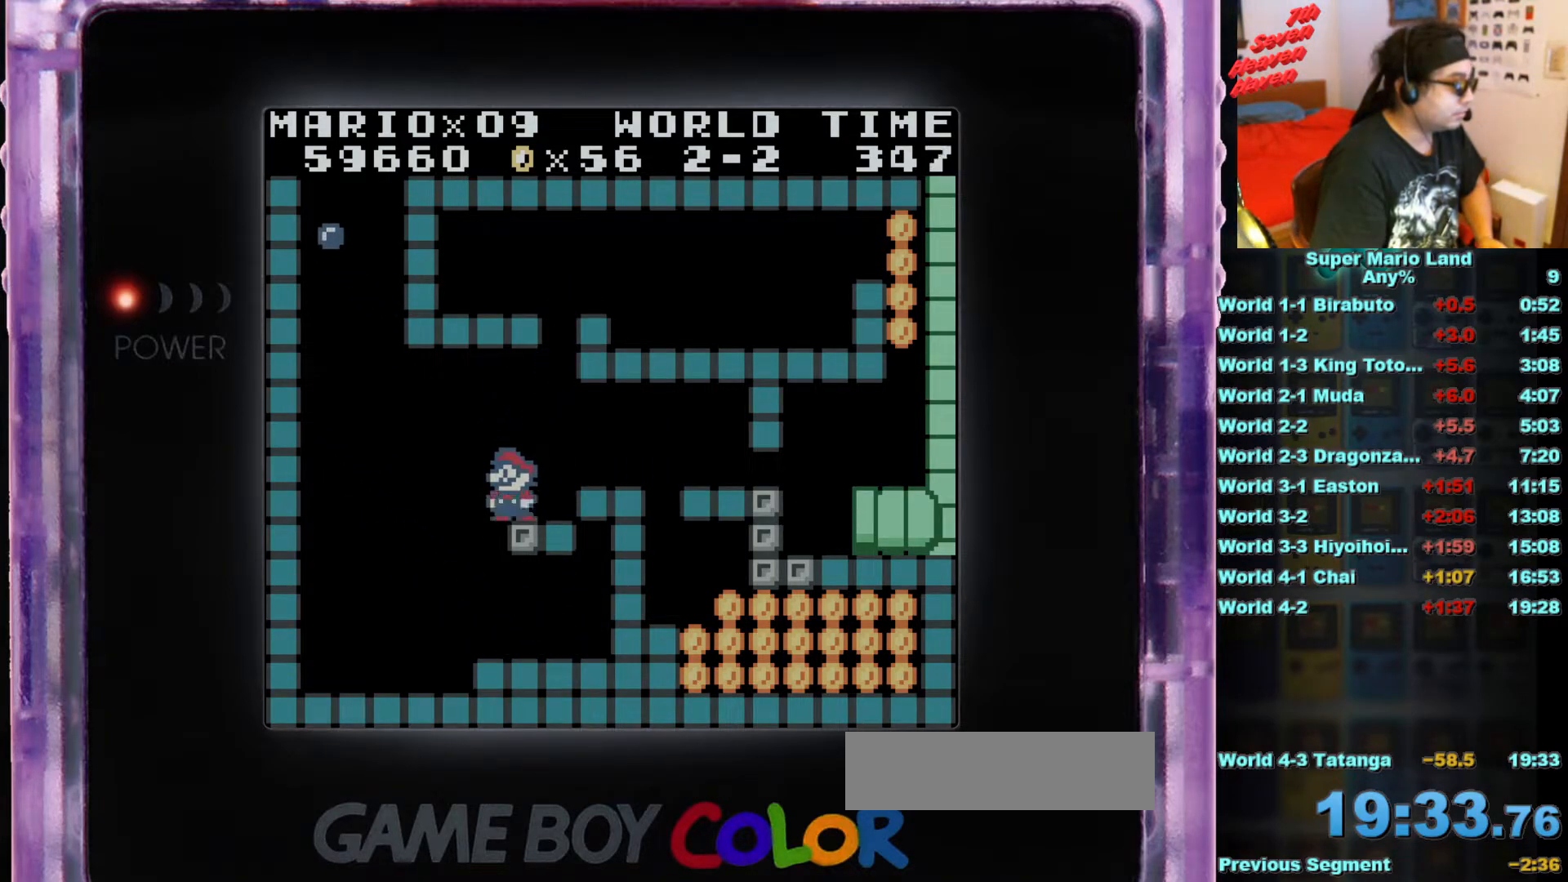
{"buttons": ["A", "B", "DPAD_RIGHT"], "events": [[134, "DPAD_RIGHT", "down"], [217, "A", "down"]]}
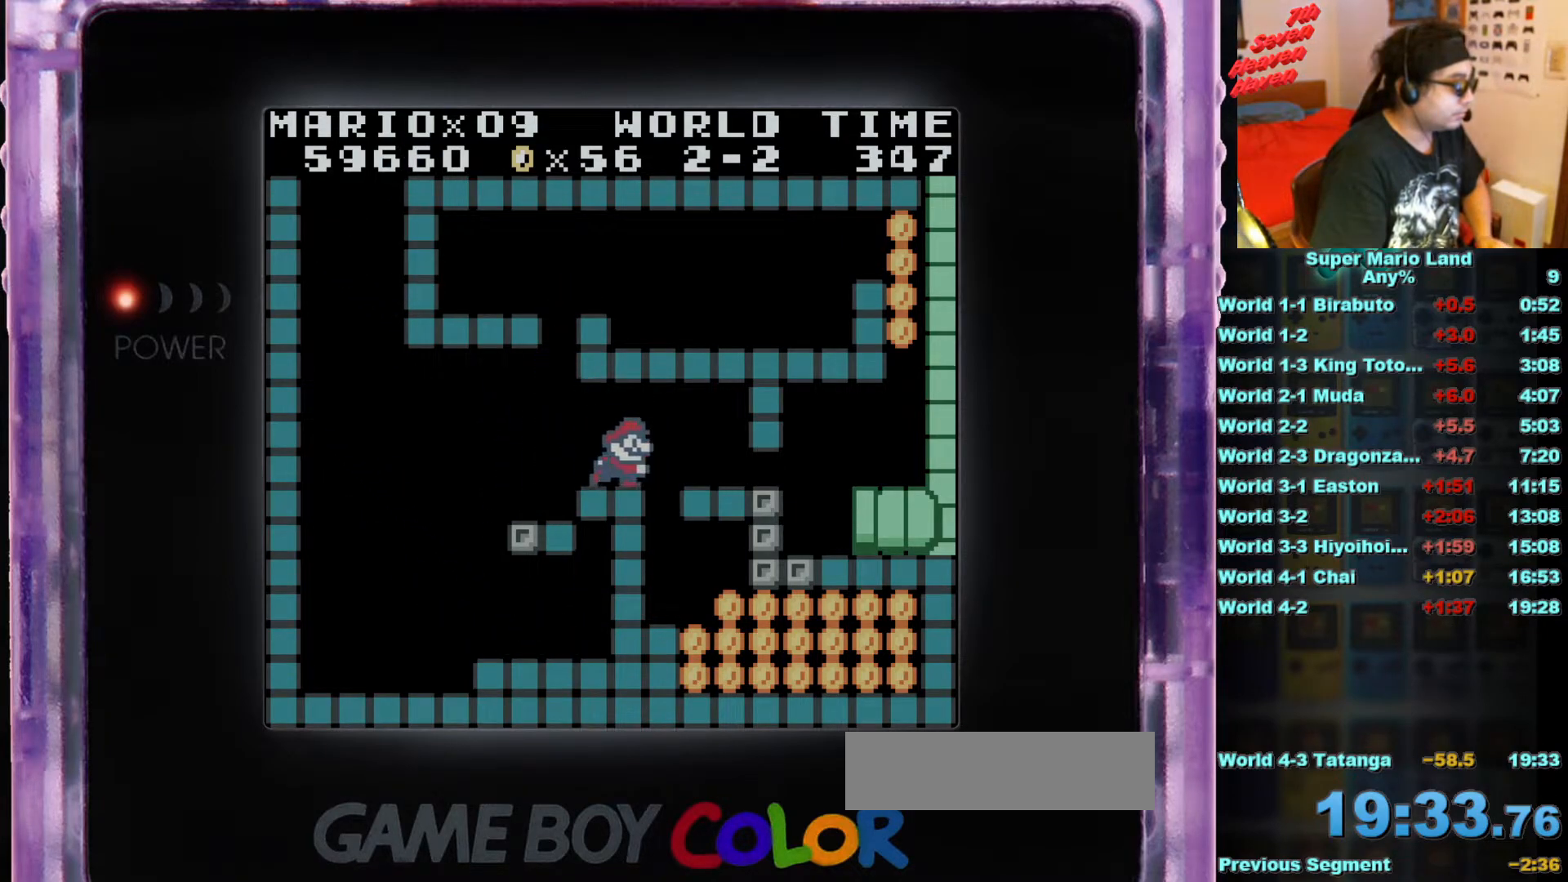
{"buttons": ["B"], "events": [[133, "DPAD_RIGHT", "up"], [200, "DPAD_LEFT", "down"], [233, "A", "up"], [467, "DPAD_LEFT", "up"]]}
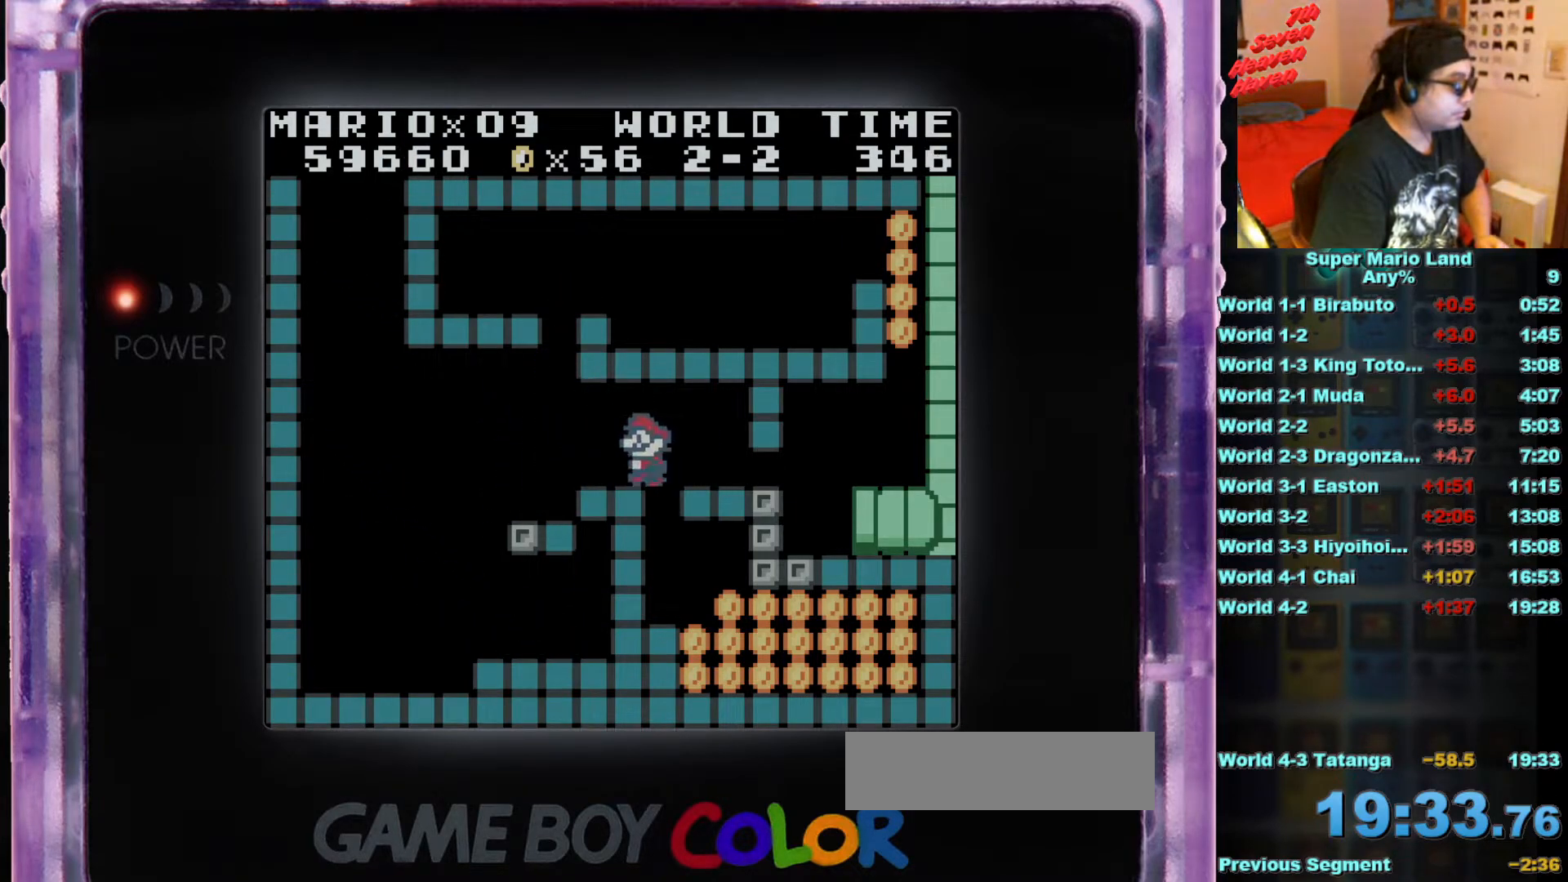
{"buttons": ["B"], "events": []}
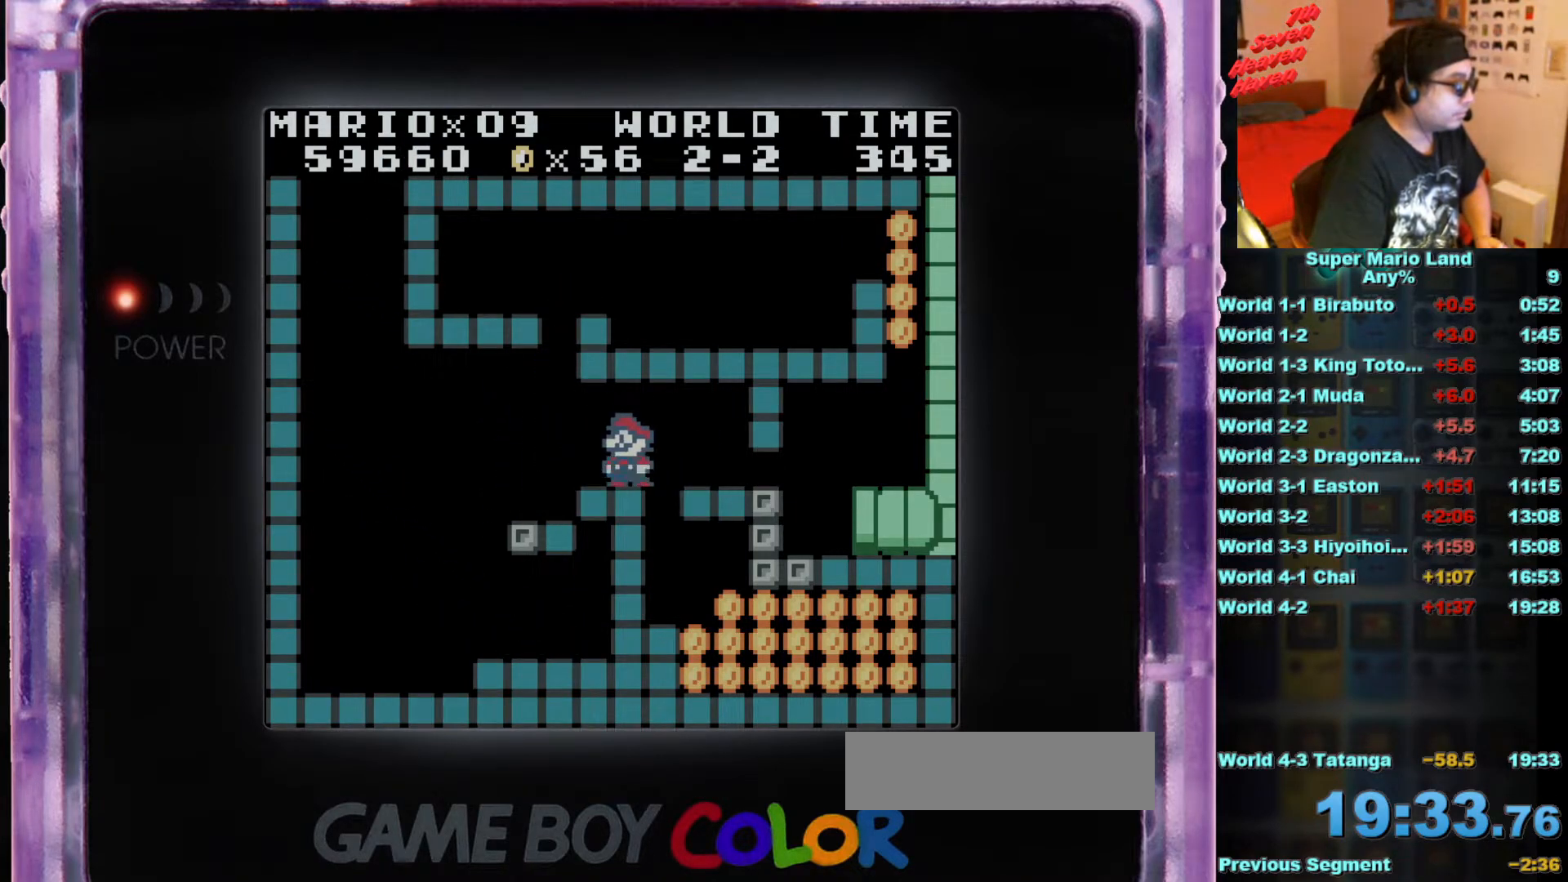
{"buttons": ["A", "B", "DPAD_RIGHT"], "events": [[17, "DPAD_LEFT", "down"], [183, "A", "down"], [217, "DPAD_DOWN", "down"], [217, "DPAD_LEFT", "up"], [233, "DPAD_RIGHT", "down"], [250, "DPAD_DOWN", "up"]]}
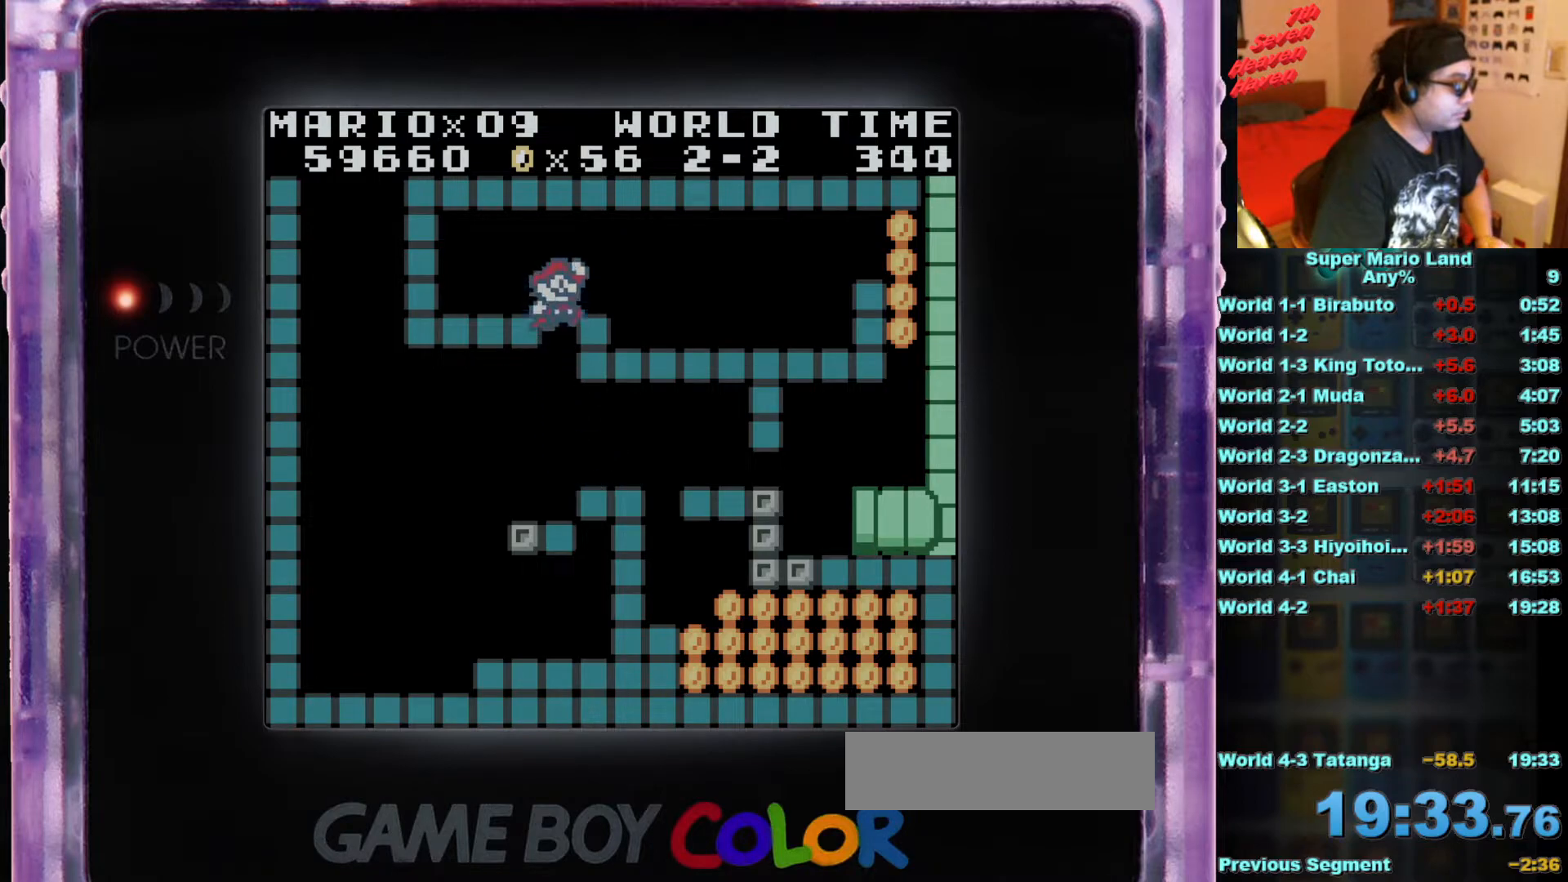
{"buttons": ["B", "DPAD_RIGHT"], "events": [[251, "A", "up"]]}
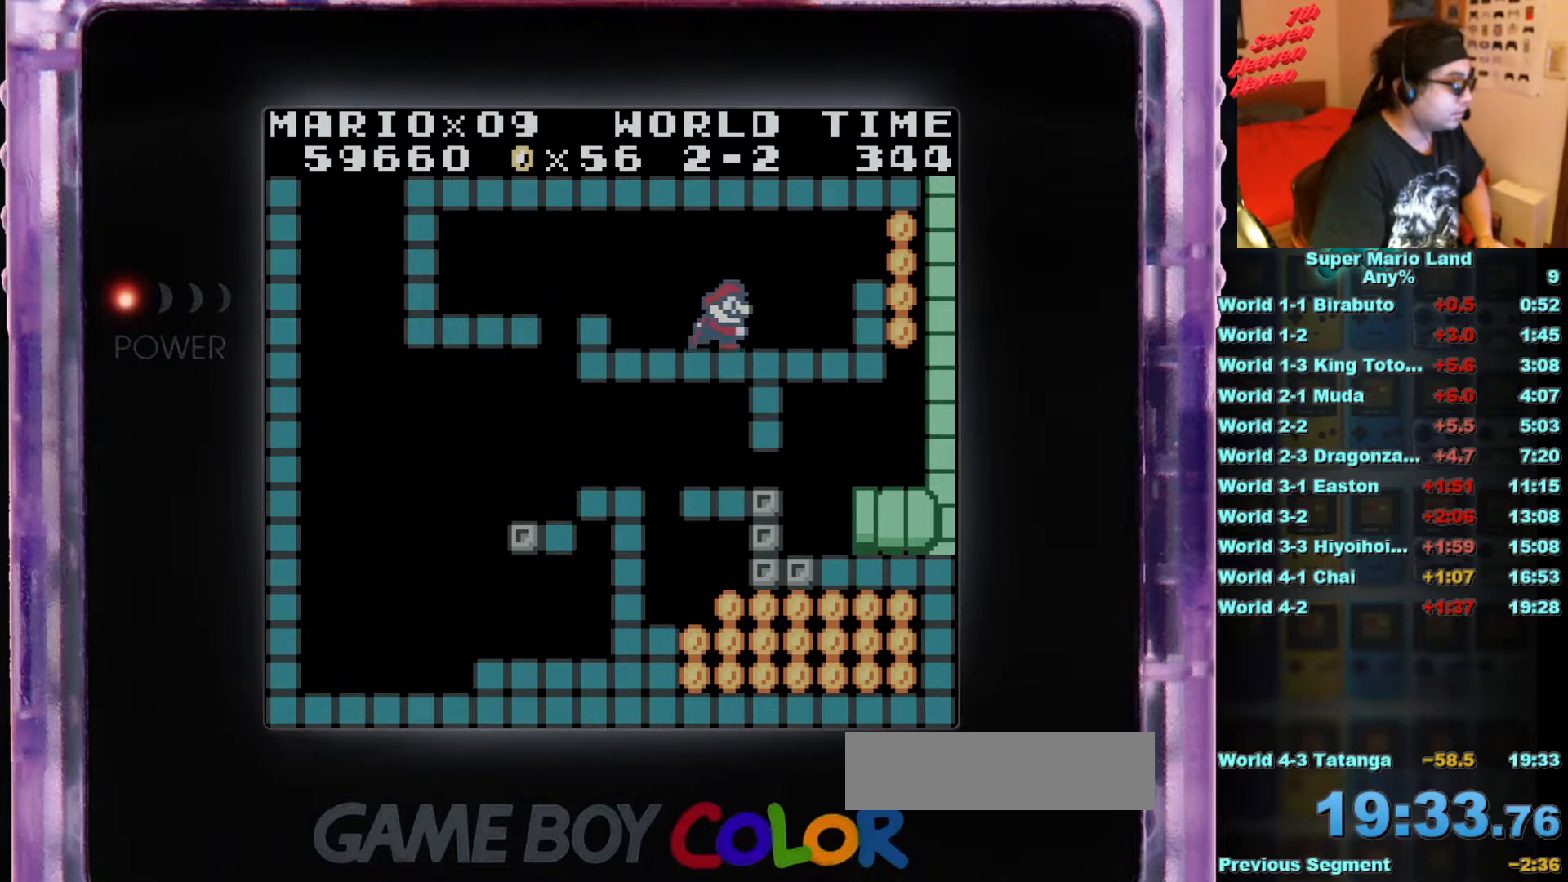
{"buttons": ["B", "DPAD_RIGHT"], "events": [[267, "A", "down"], [450, "A", "up"]]}
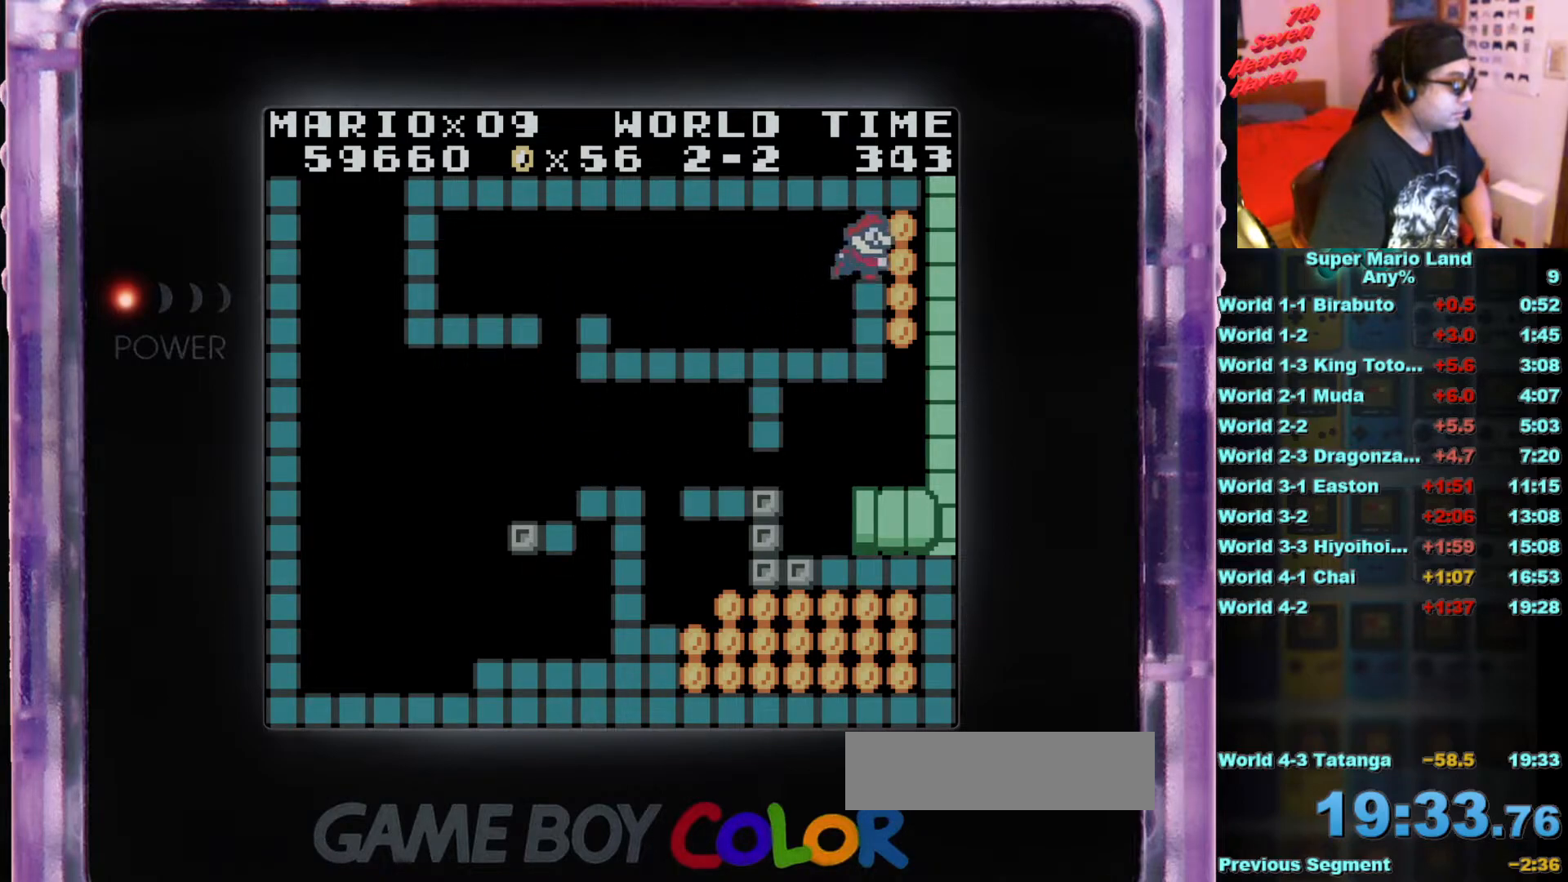
{"buttons": ["B"], "events": [[201, "DPAD_RIGHT", "up"]]}
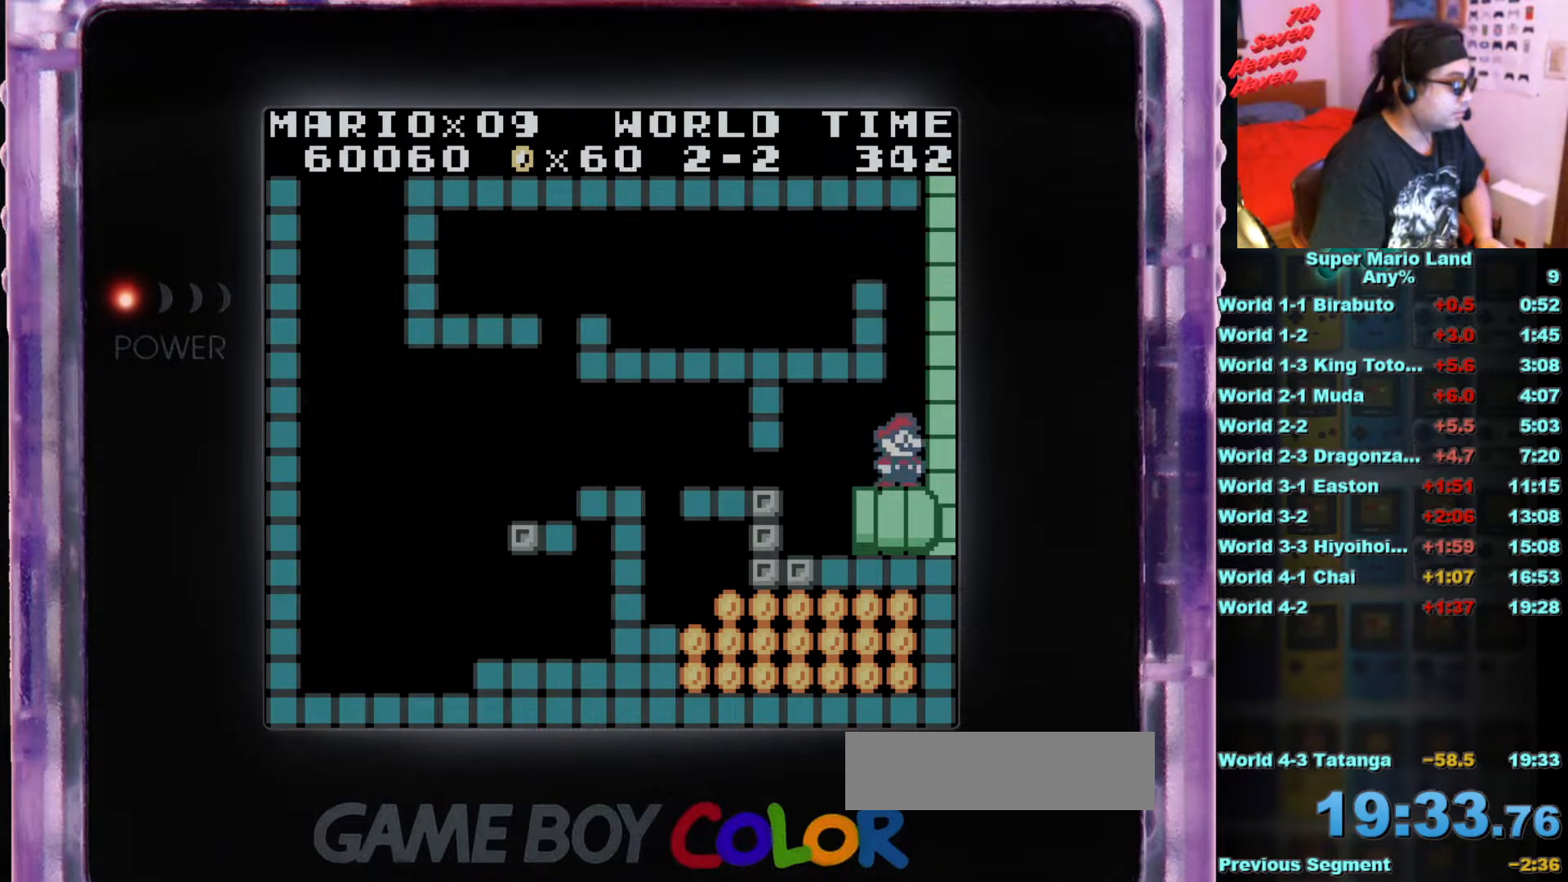
{"buttons": ["B"], "events": []}
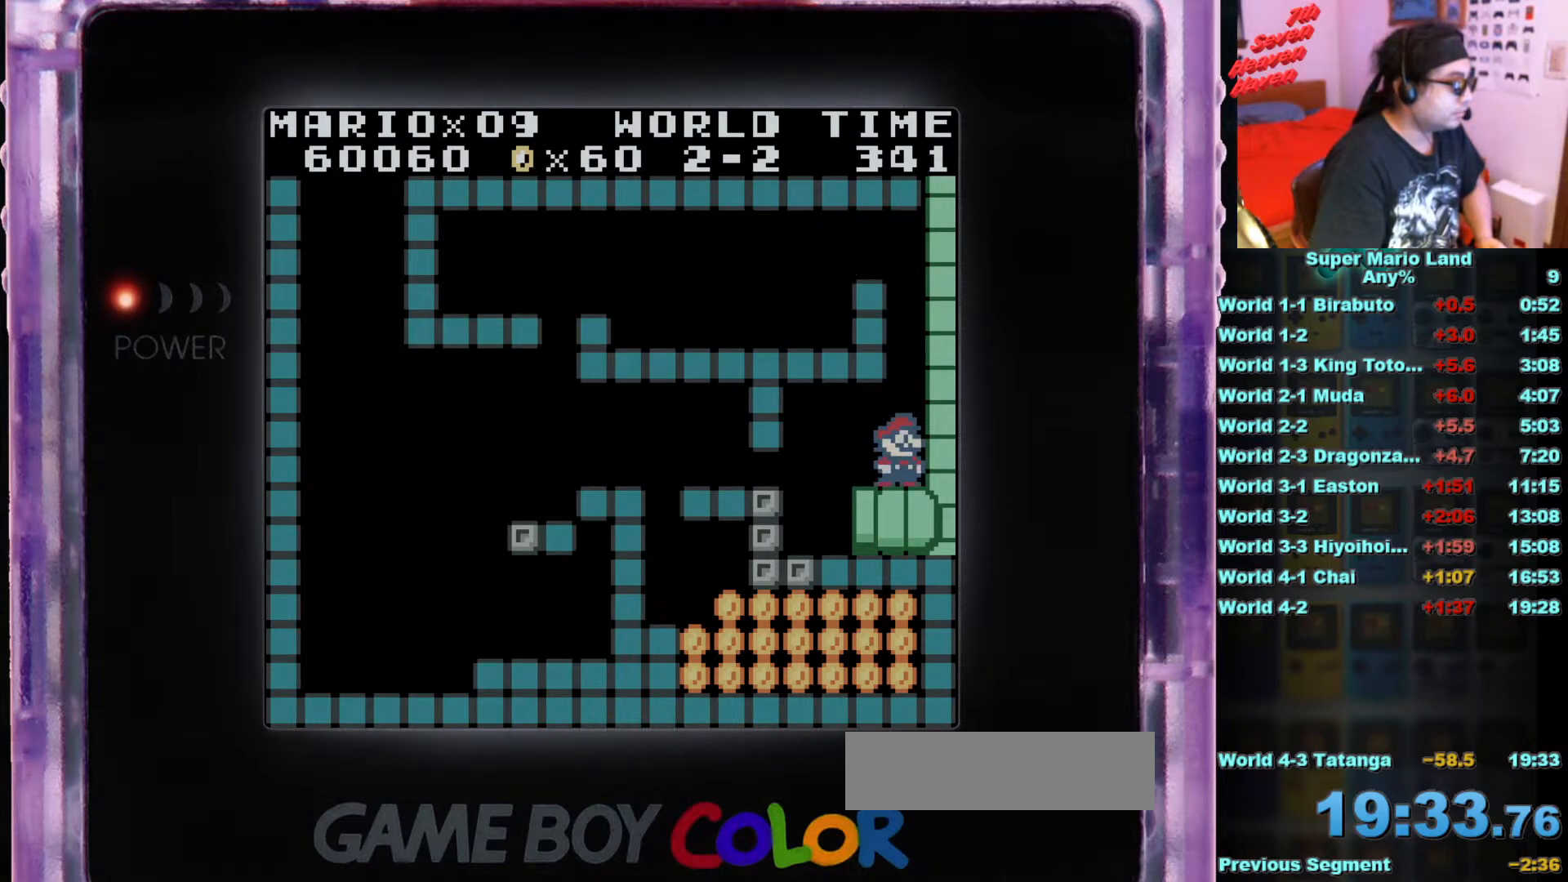
{"buttons": ["B", "DPAD_DOWN", "DPAD_LEFT"], "events": [[50, "DPAD_LEFT", "down"], [384, "DPAD_DOWN", "down"]]}
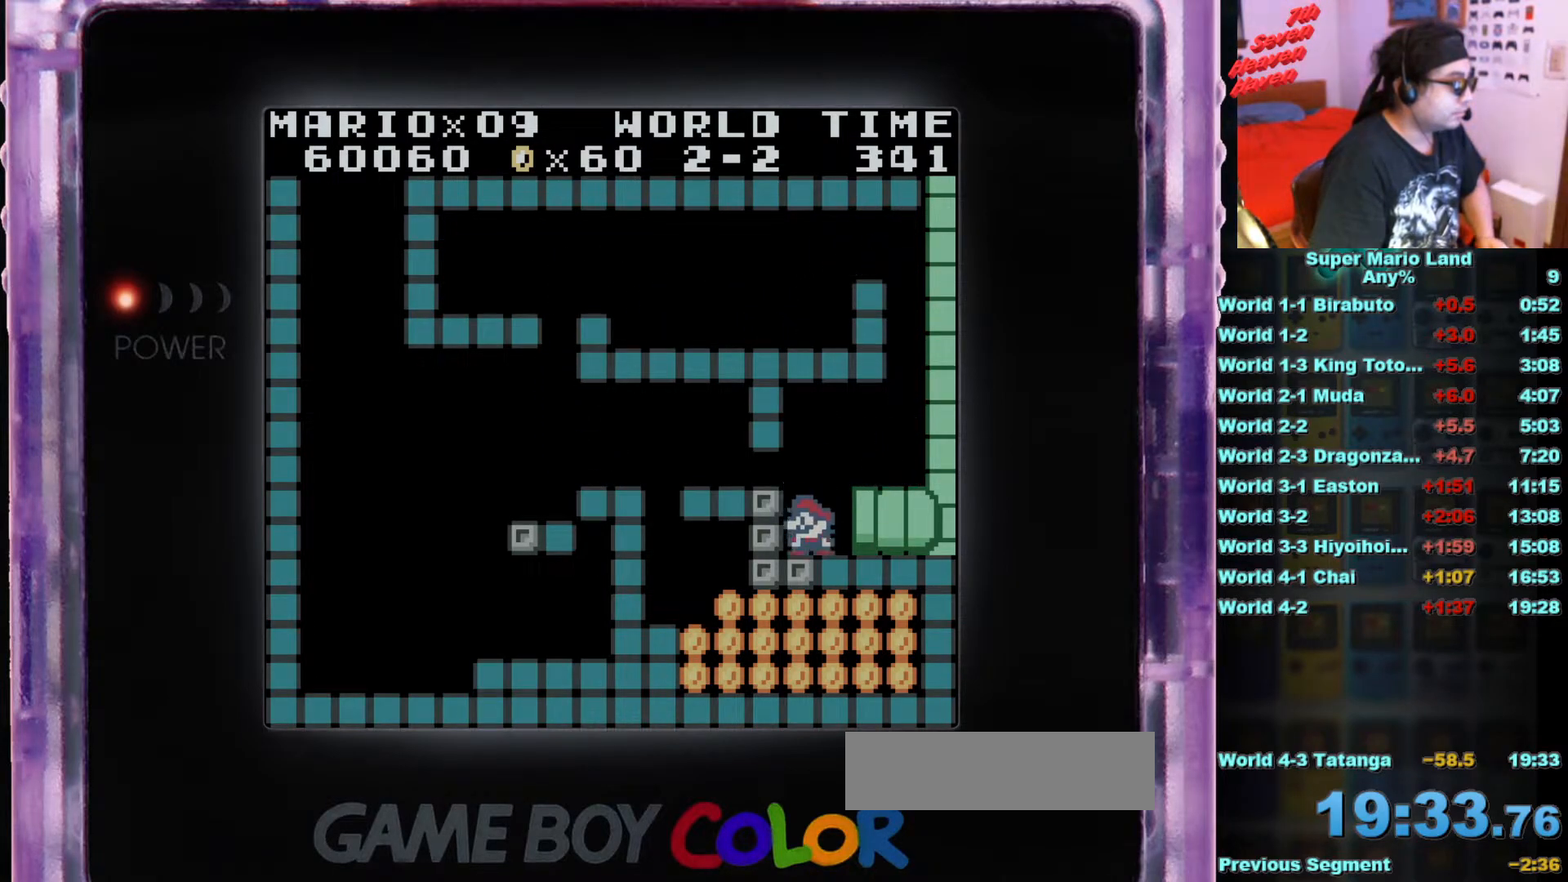
{"buttons": ["B", "DPAD_DOWN", "DPAD_LEFT"], "events": [[50, "DPAD_LEFT", "up"], [183, "DPAD_LEFT", "down"], [233, "A", "down"], [334, "A", "up"]]}
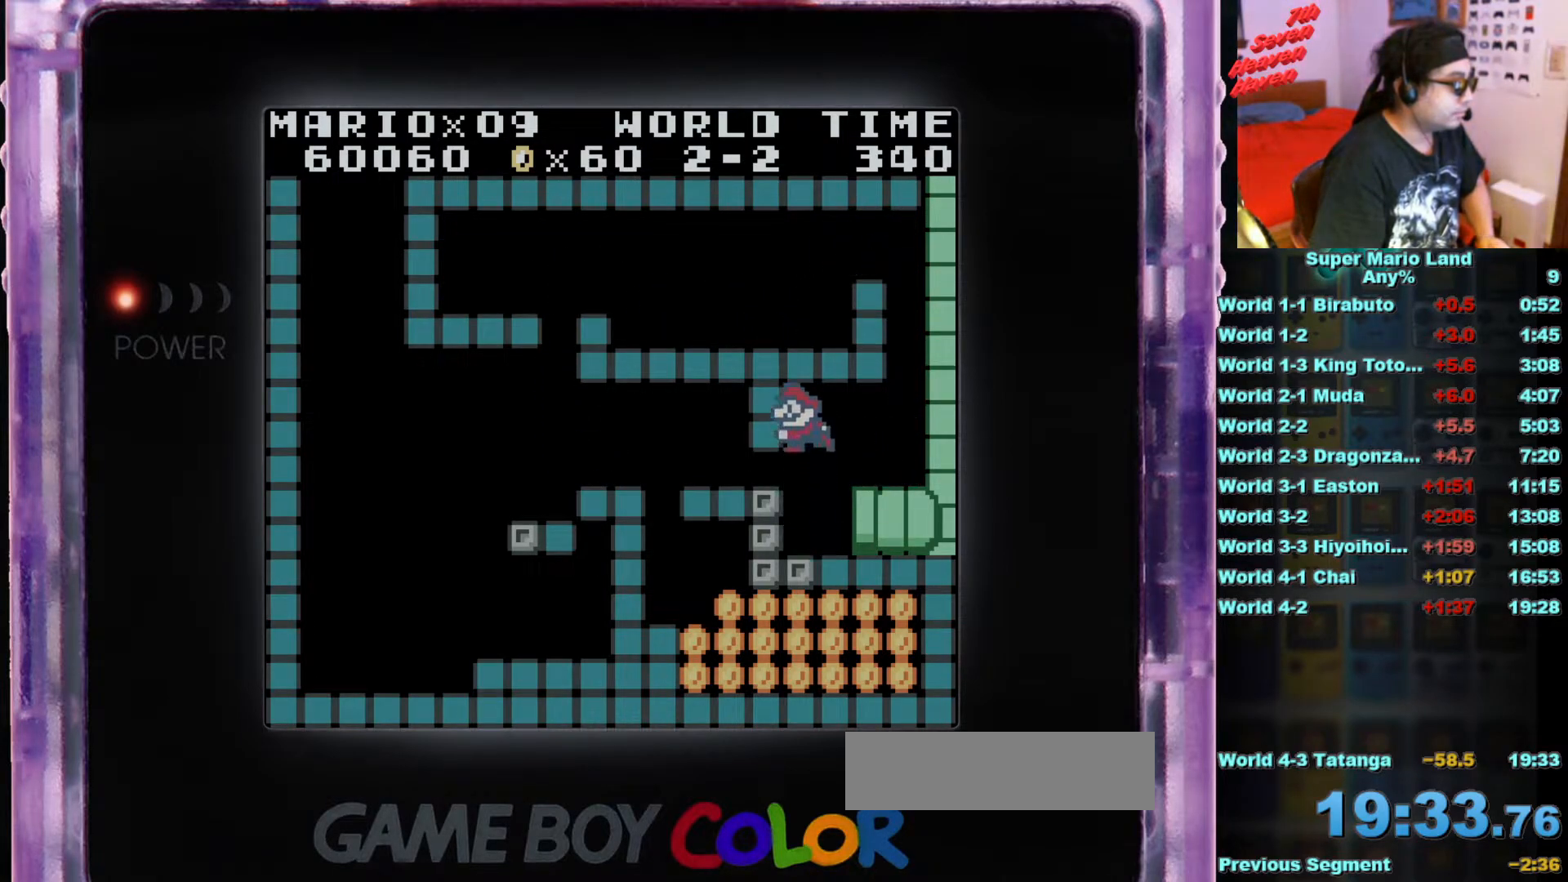
{"buttons": ["B", "DPAD_DOWN", "DPAD_LEFT"], "events": []}
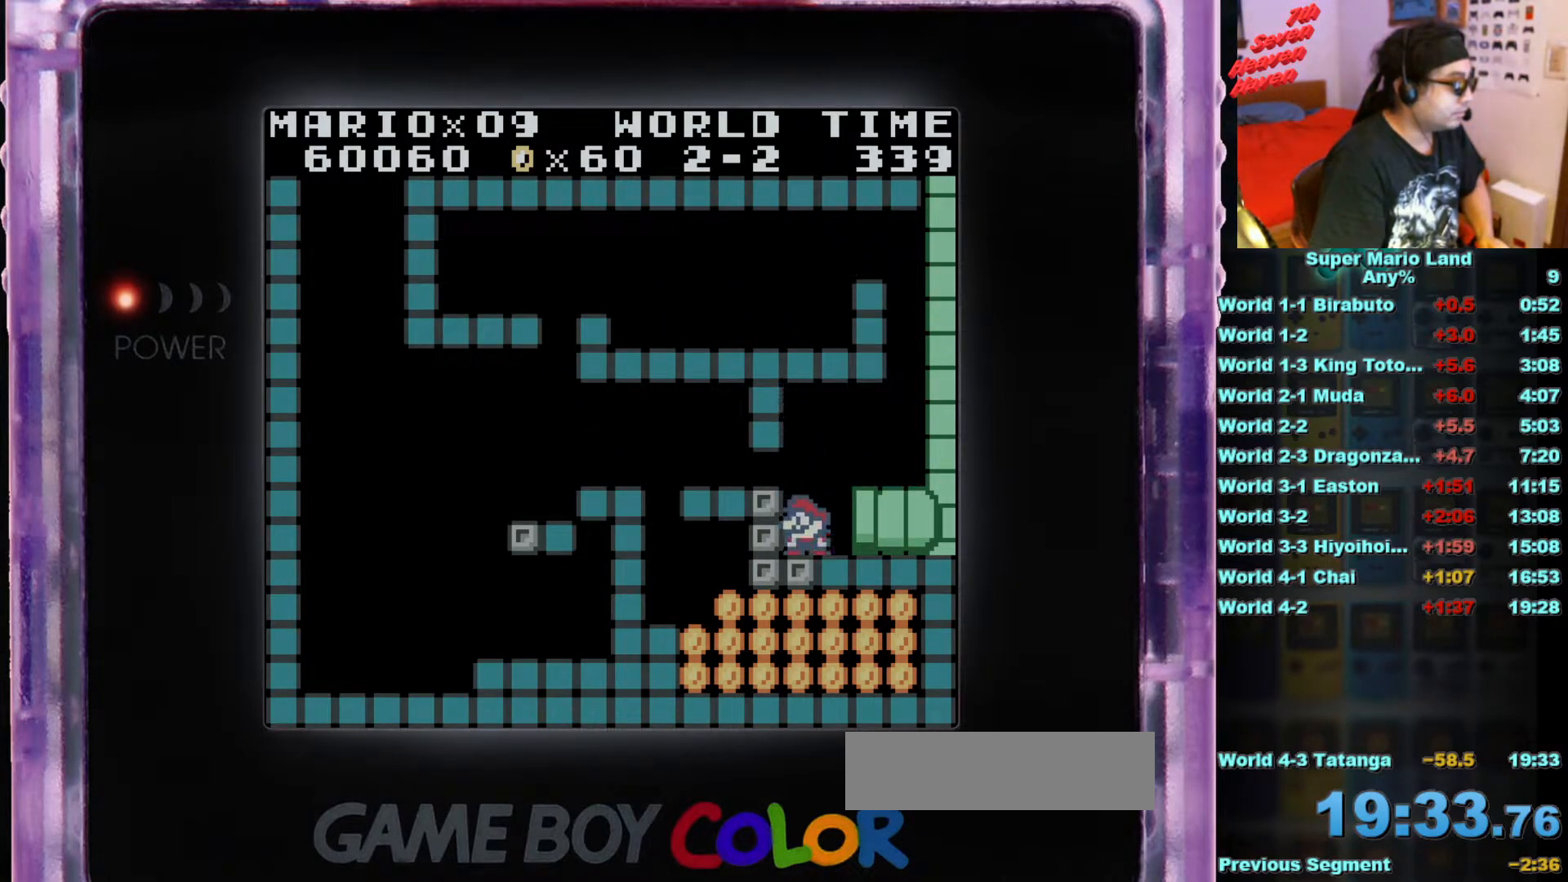
{"buttons": [], "events": [[83, "DPAD_LEFT", "up"], [117, "DPAD_DOWN", "up"], [334, "B", "up"]]}
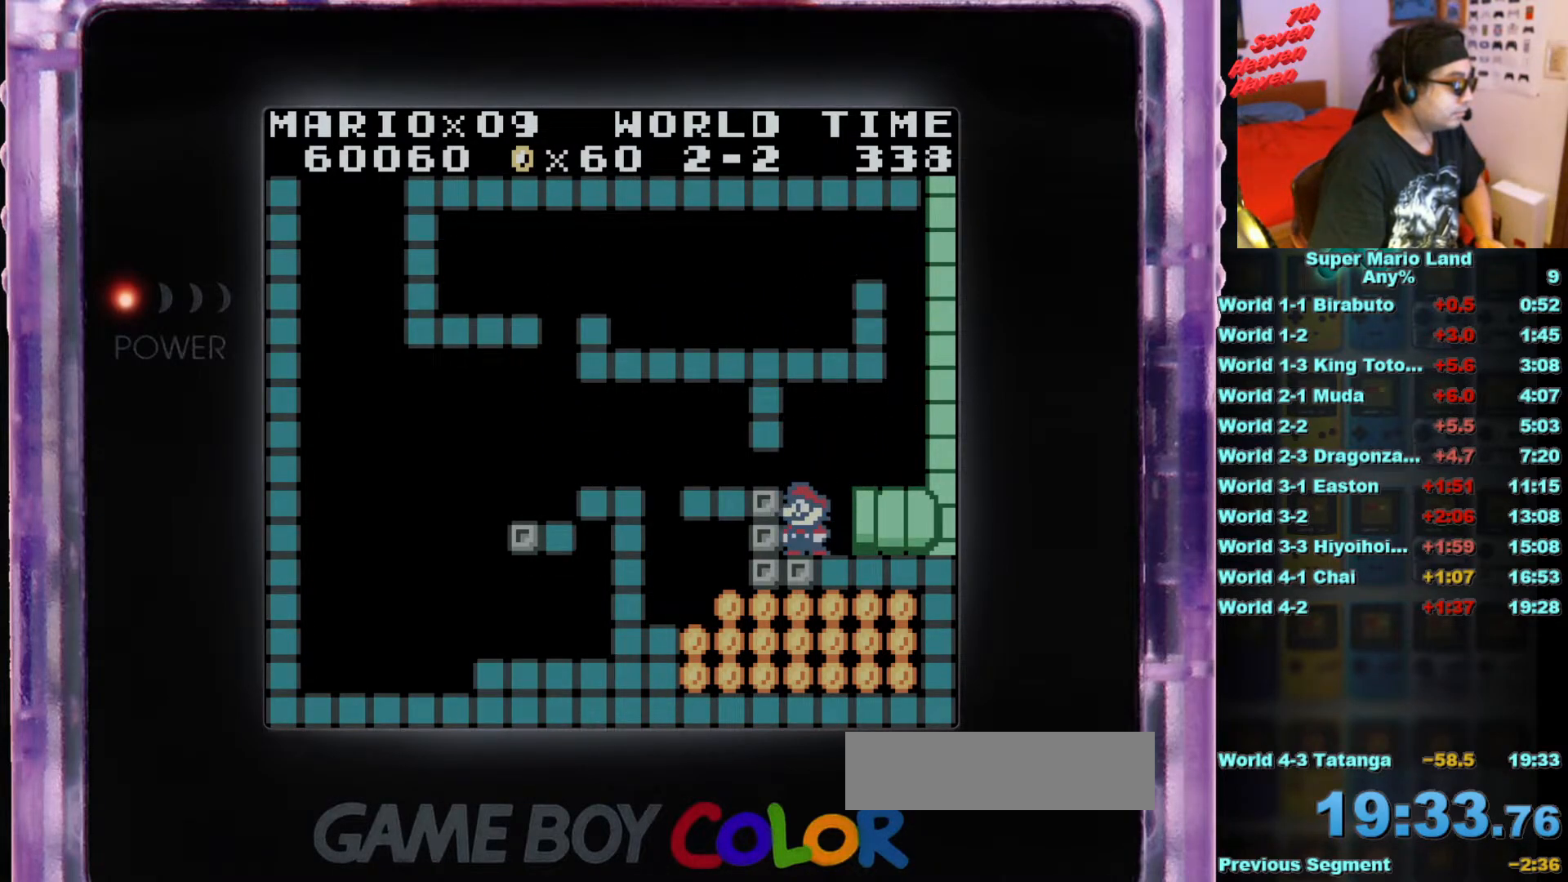
{"buttons": ["B", "DPAD_RIGHT"], "events": [[267, "DPAD_RIGHT", "down"], [401, "B", "down"]]}
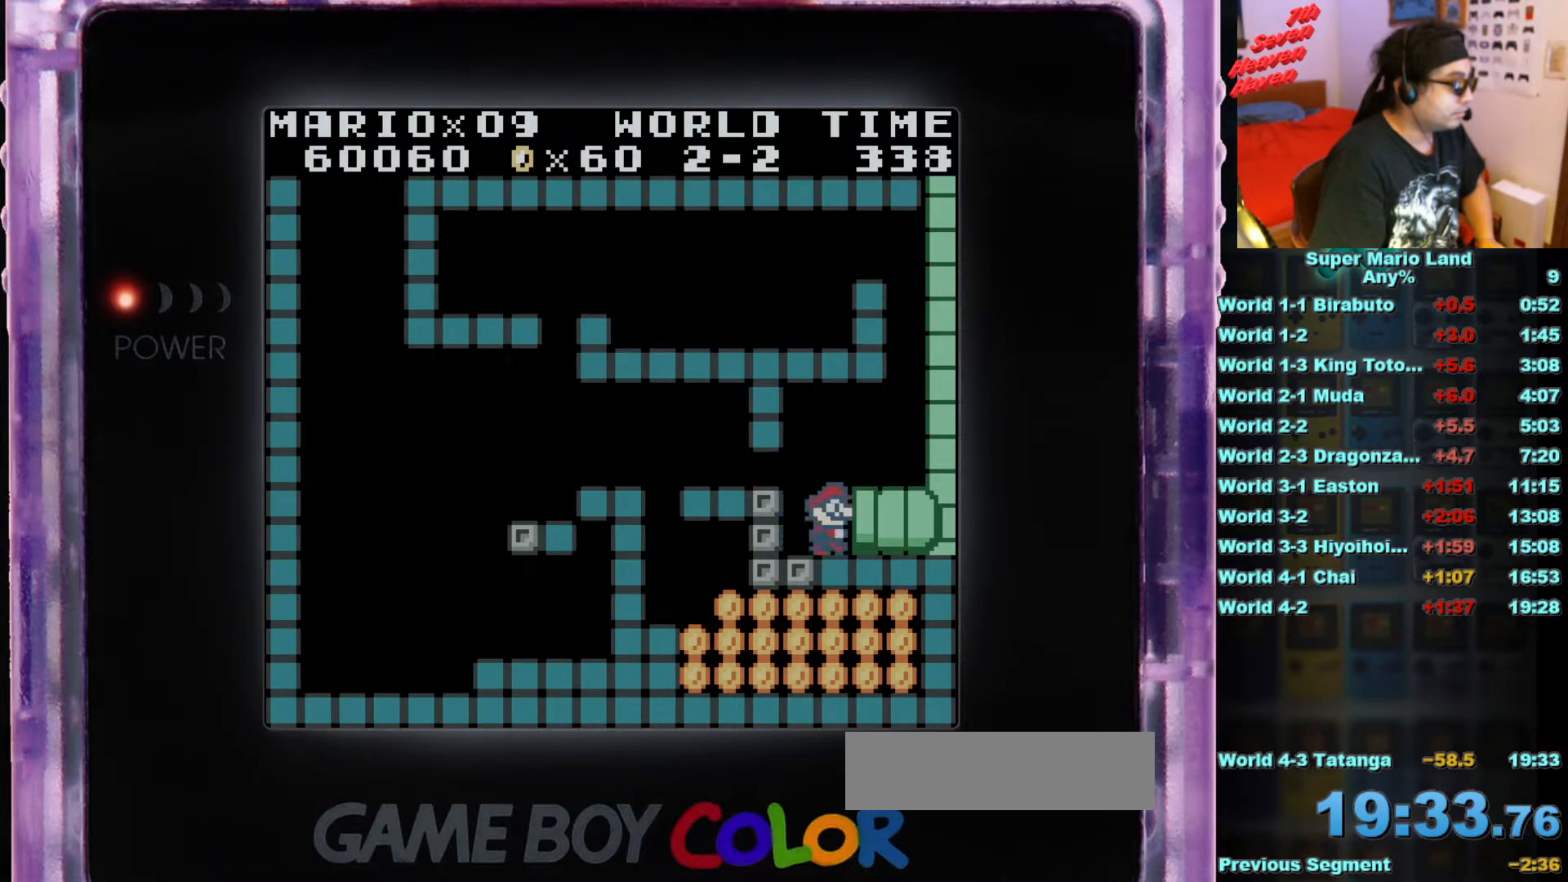
{"buttons": ["DPAD_RIGHT"], "events": [[367, "B", "up"]]}
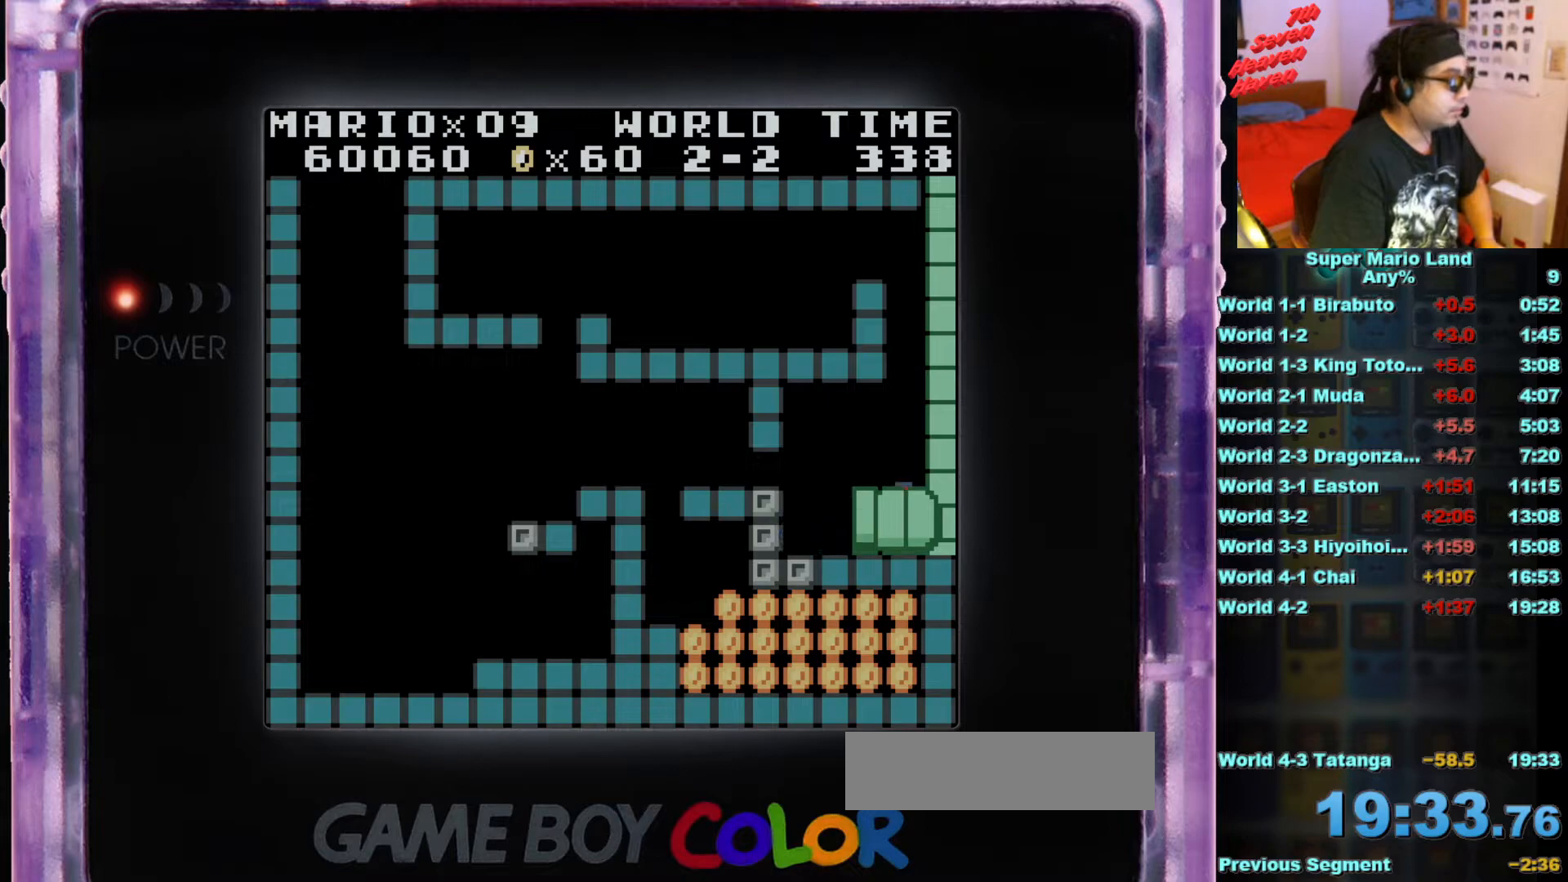
{"buttons": [], "events": [[33, "DPAD_RIGHT", "up"]]}